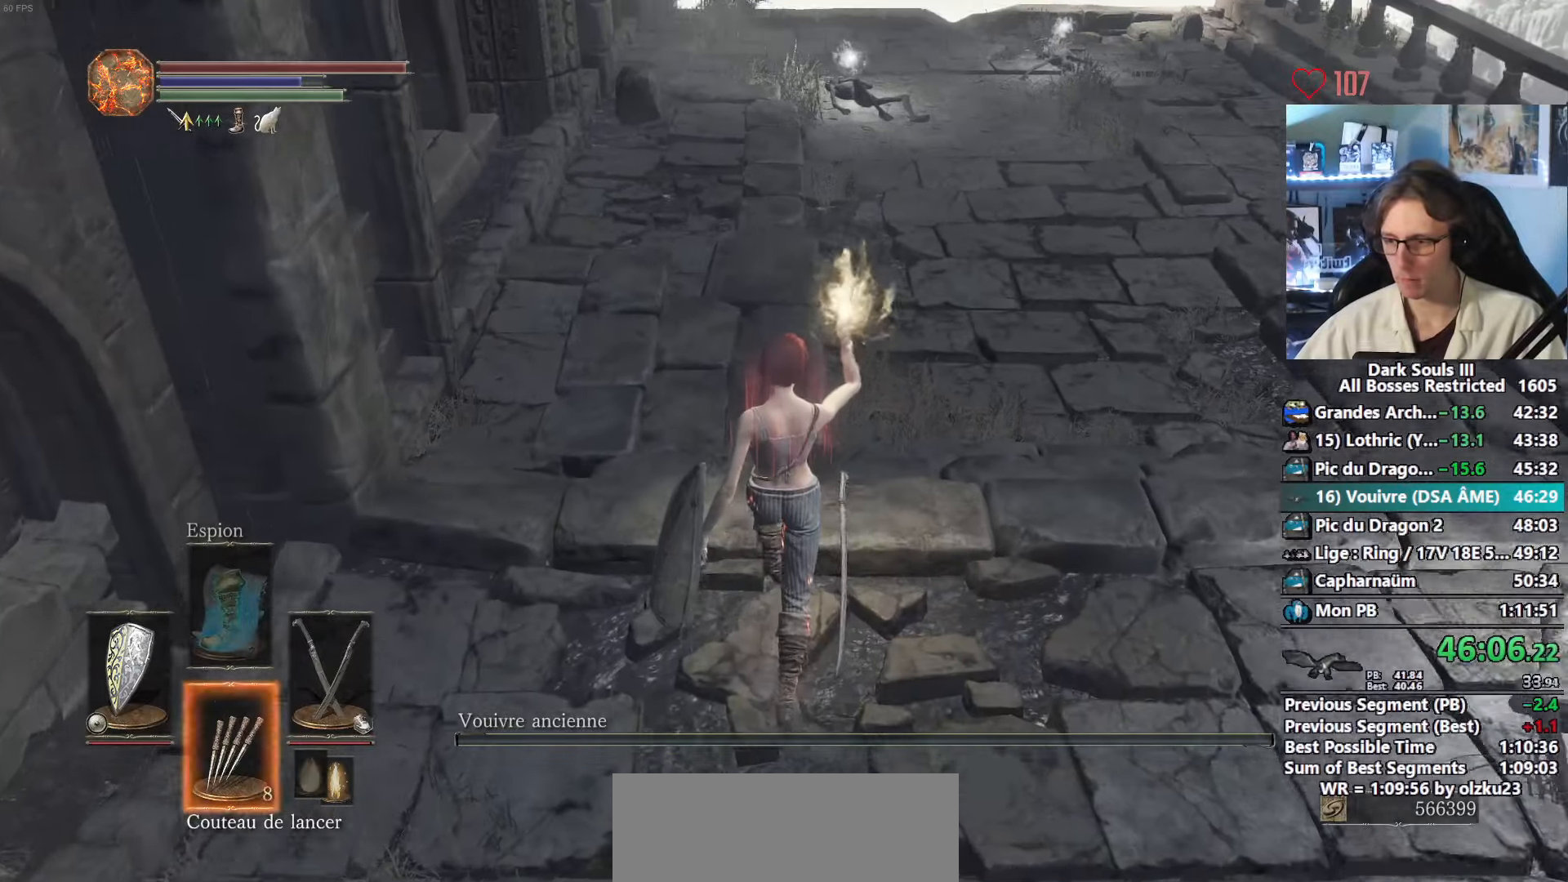
Gameplay with keyboard and mouse; each line is a JSON object with the keys and mouse buttons held at the frame after it. "events" lists presses ("down") and releases ("up") of "0", "1", "2", "3", "4", "a", "alt", "ctrl", "d", "down", "e", "f", "g", "left", "q", "r", "return", "right", "s", "shift", "space", "tab", "up", "z", "mouse_left", "mouse_wheel", "mouse_right", "mouse_mb4" and "mouse_mb5" between this image and that frame as [ms after this image, input, new state], when the widget could be followed in between. "mouse_left", "mouse_wheel", "mouse_right", "mouse_mb4", "mouse_mb5" = the "left", "wheel", "right", "mb4", "mb5" buttons of the "mouse" list. No other keys are recorded. "wheel" means that the mouse wheel is clicked or scrolled. Not read: mouse_move.
{"keys": ["z"], "mouse": [], "events": []}
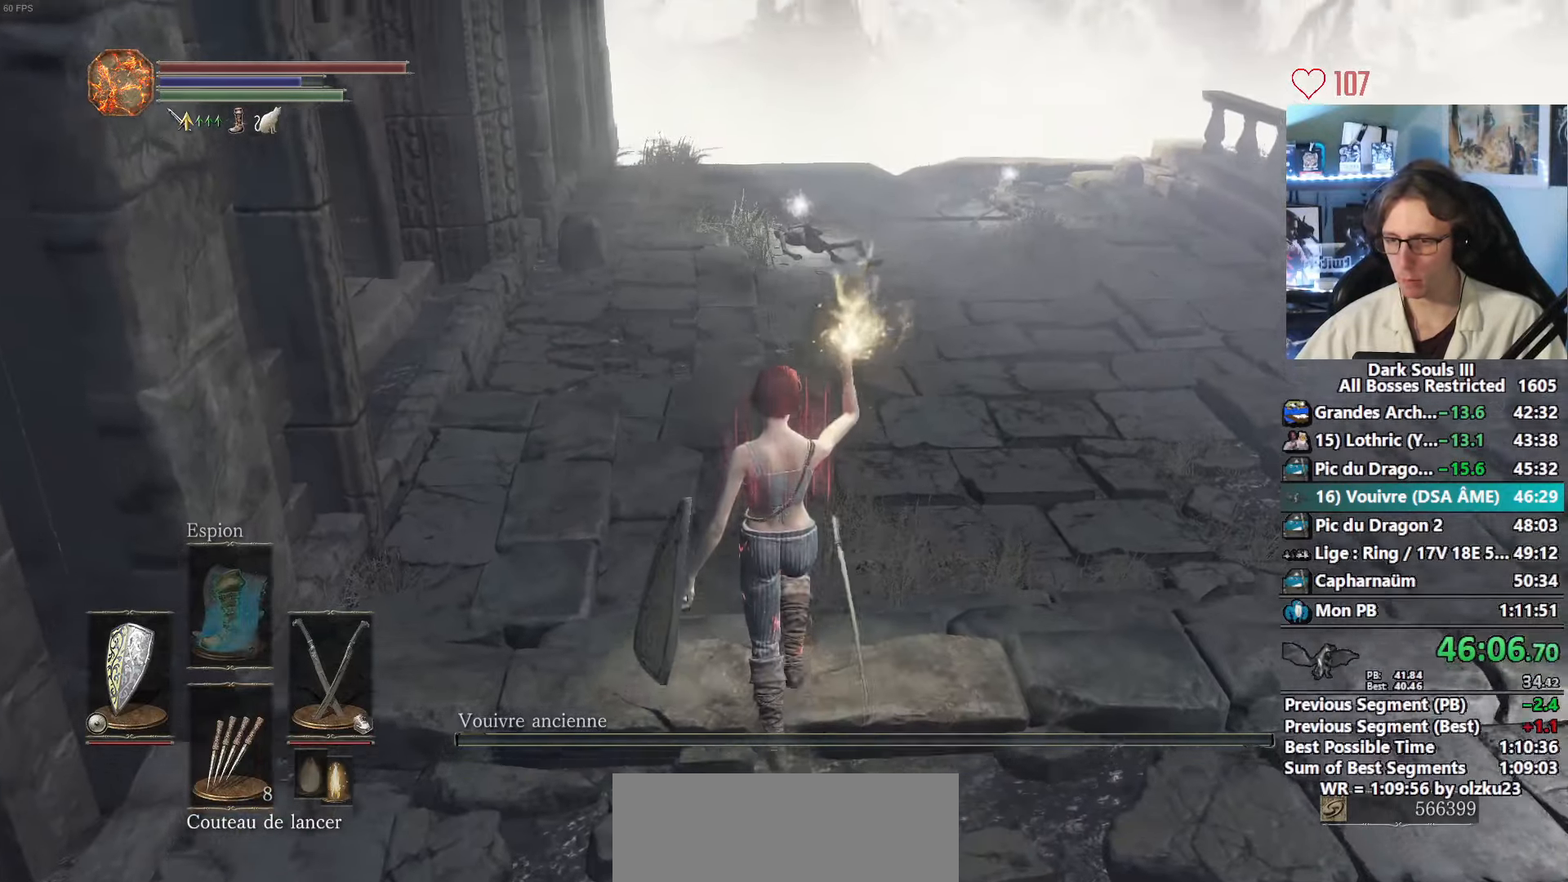
{"keys": ["z"], "mouse": [], "events": []}
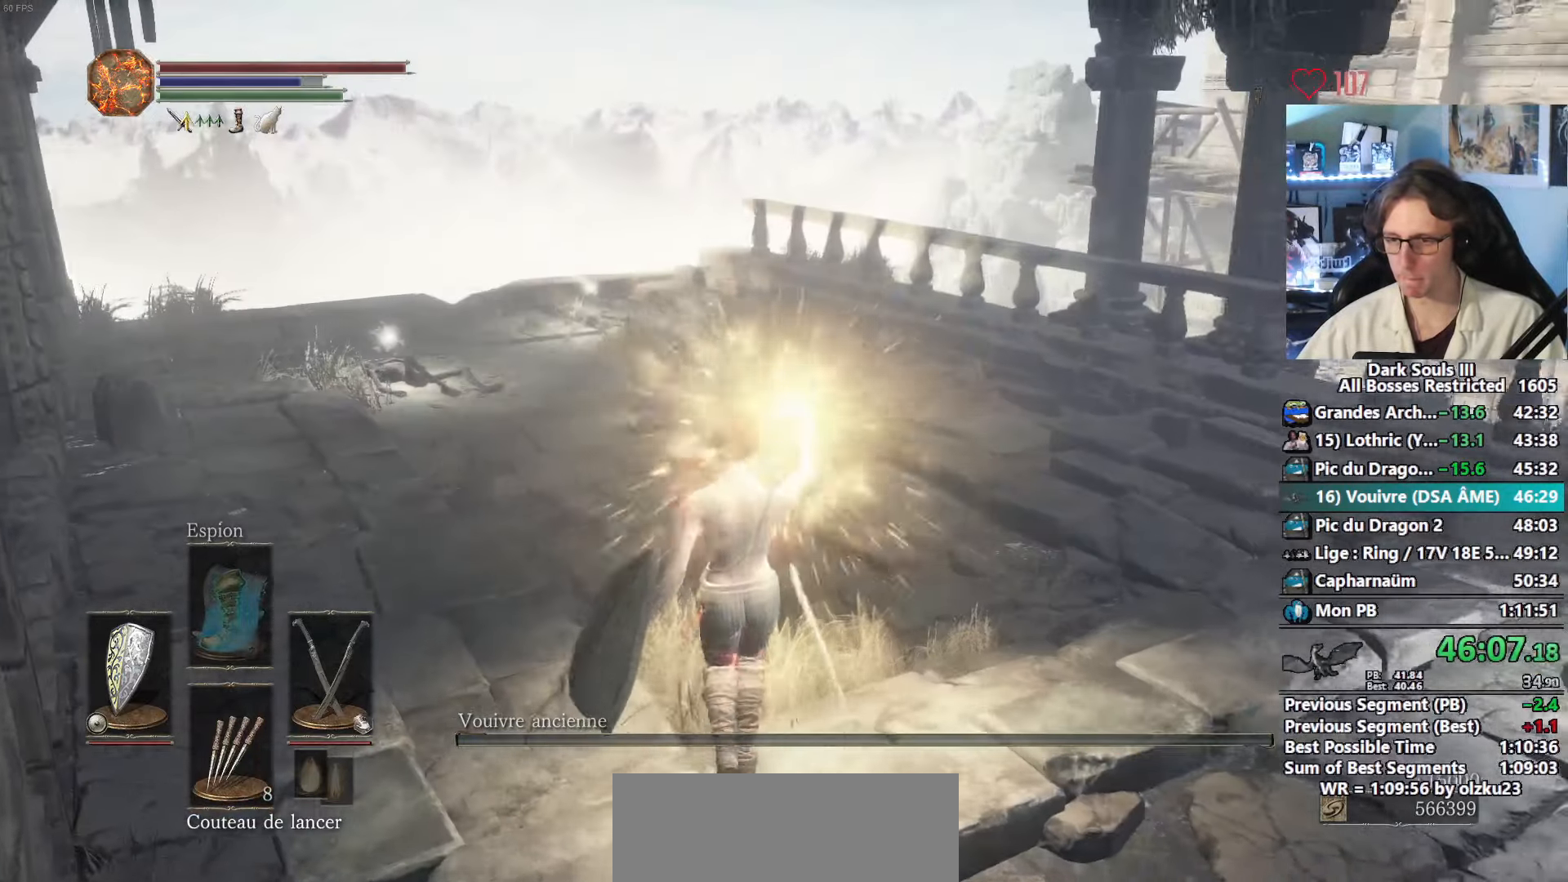
{"keys": ["z"], "mouse": [], "events": []}
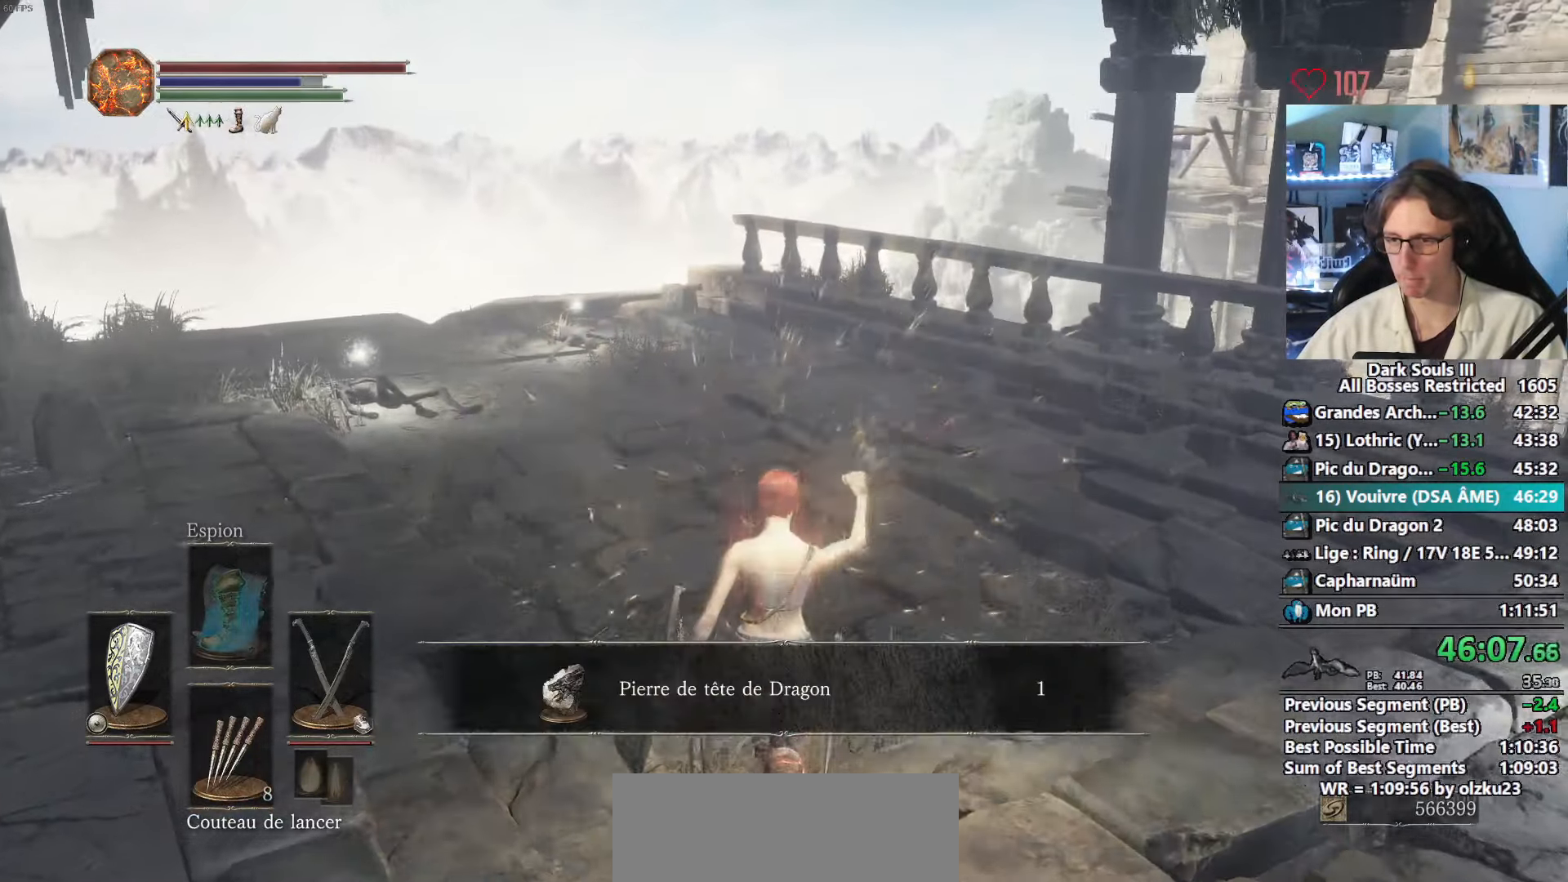
{"keys": ["z"], "mouse": [], "events": [[400, "3", "down"], [484, "3", "up"]]}
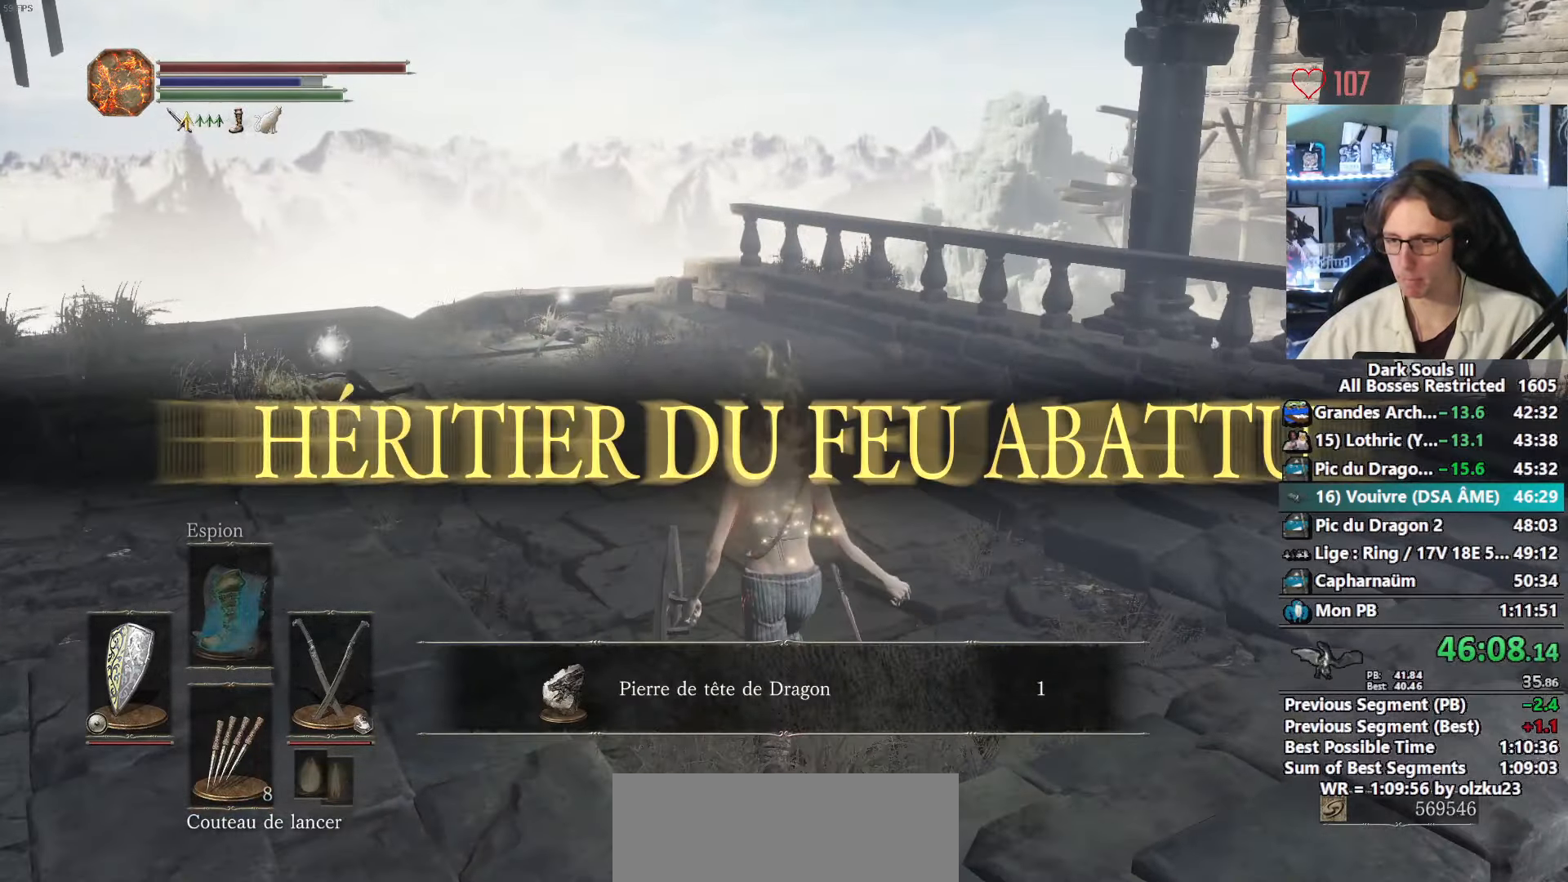
{"keys": ["z"], "mouse": [], "events": []}
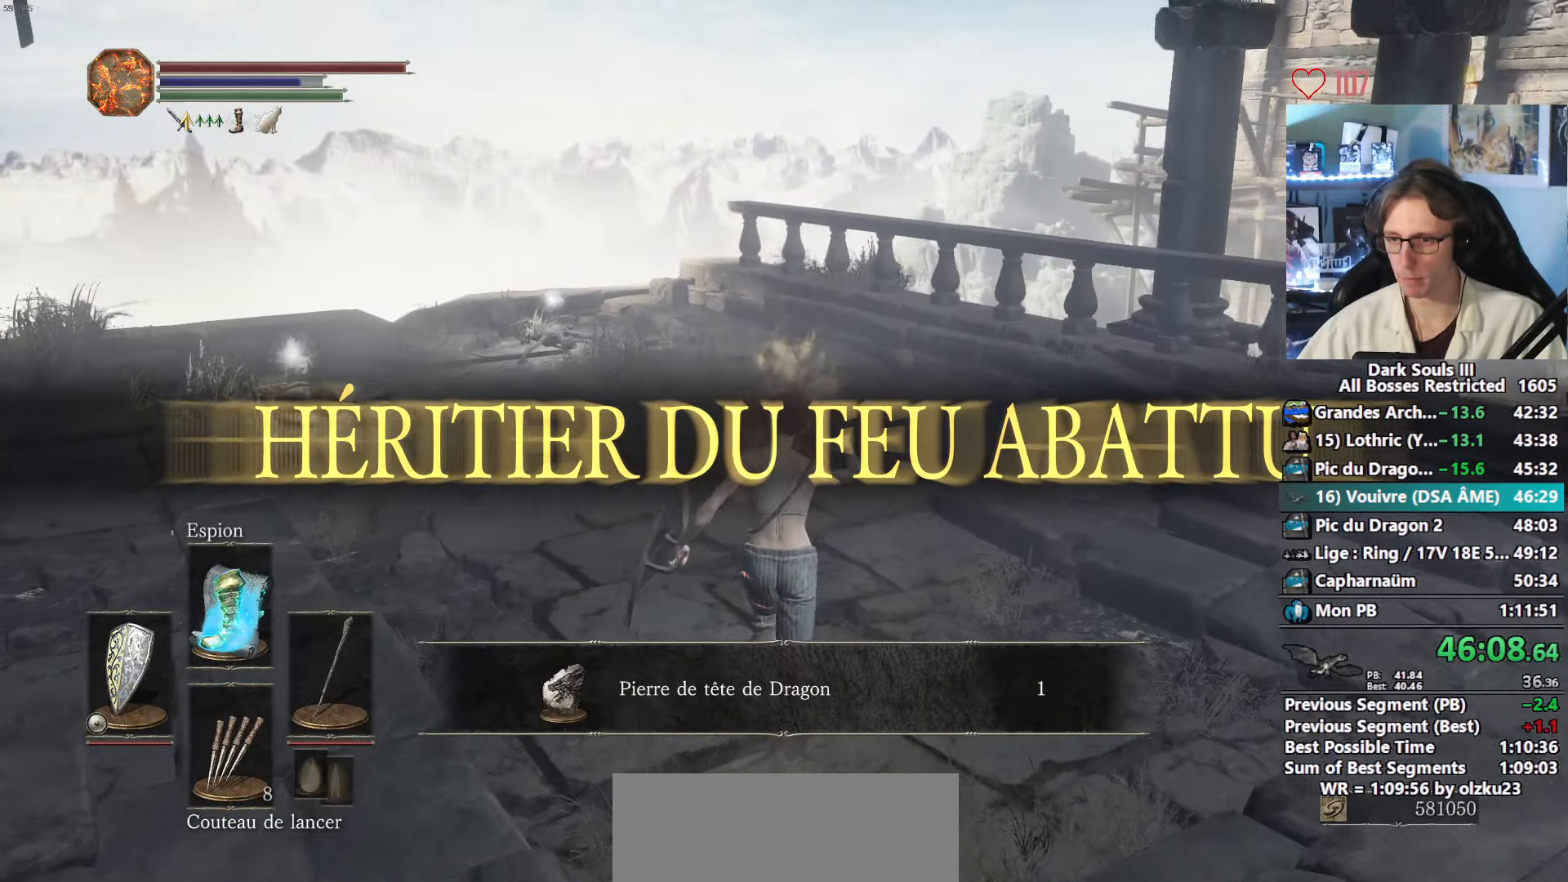
{"keys": ["z"], "mouse": [], "events": [[100, "mouse_left", "down"], [184, "mouse_left", "up"], [234, "mouse_left", "down"], [334, "mouse_left", "up"]]}
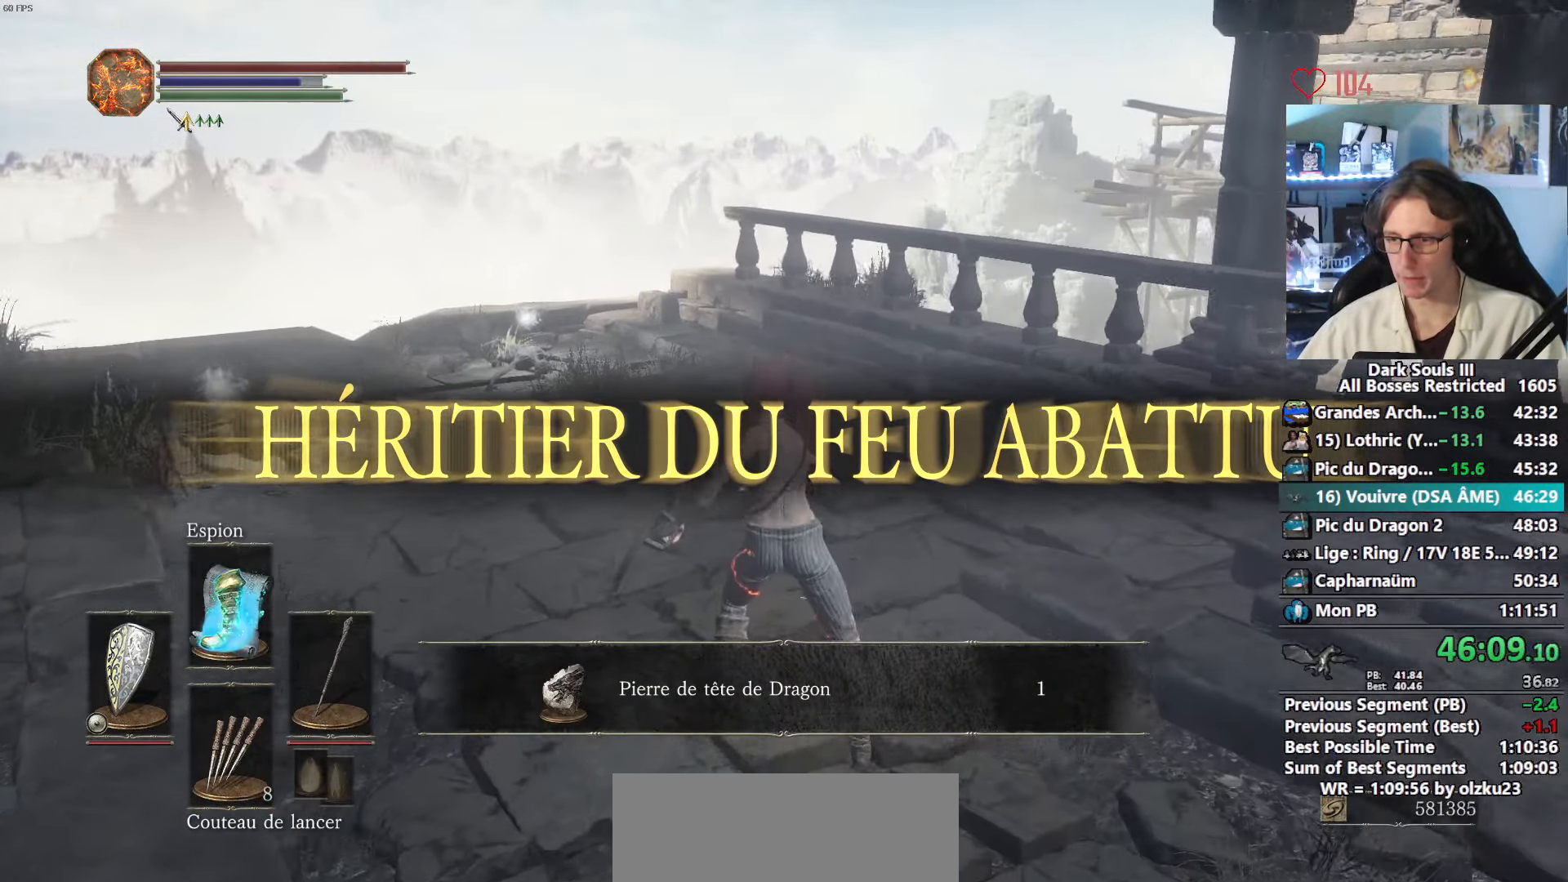
{"keys": ["r", "z"], "mouse": [], "events": [[300, "r", "down"], [350, "r", "up"], [434, "r", "down"]]}
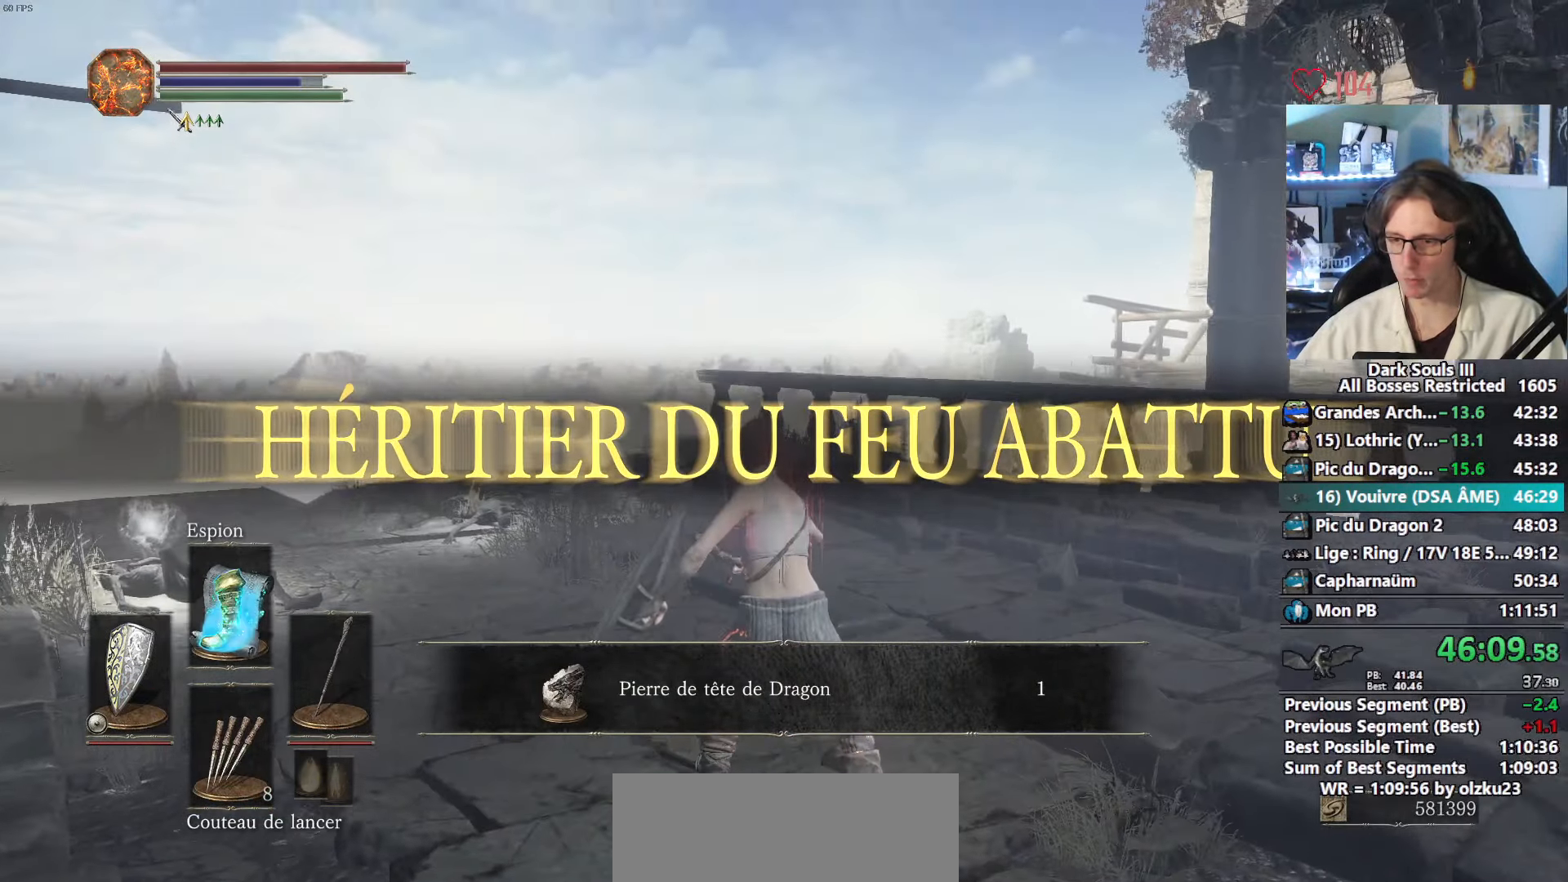
{"keys": ["r", "z"], "mouse": [], "events": [[34, "r", "up"], [84, "r", "down"], [134, "r", "up"], [217, "r", "down"], [267, "r", "up"], [367, "r", "down"], [400, "r", "up"], [500, "r", "down"]]}
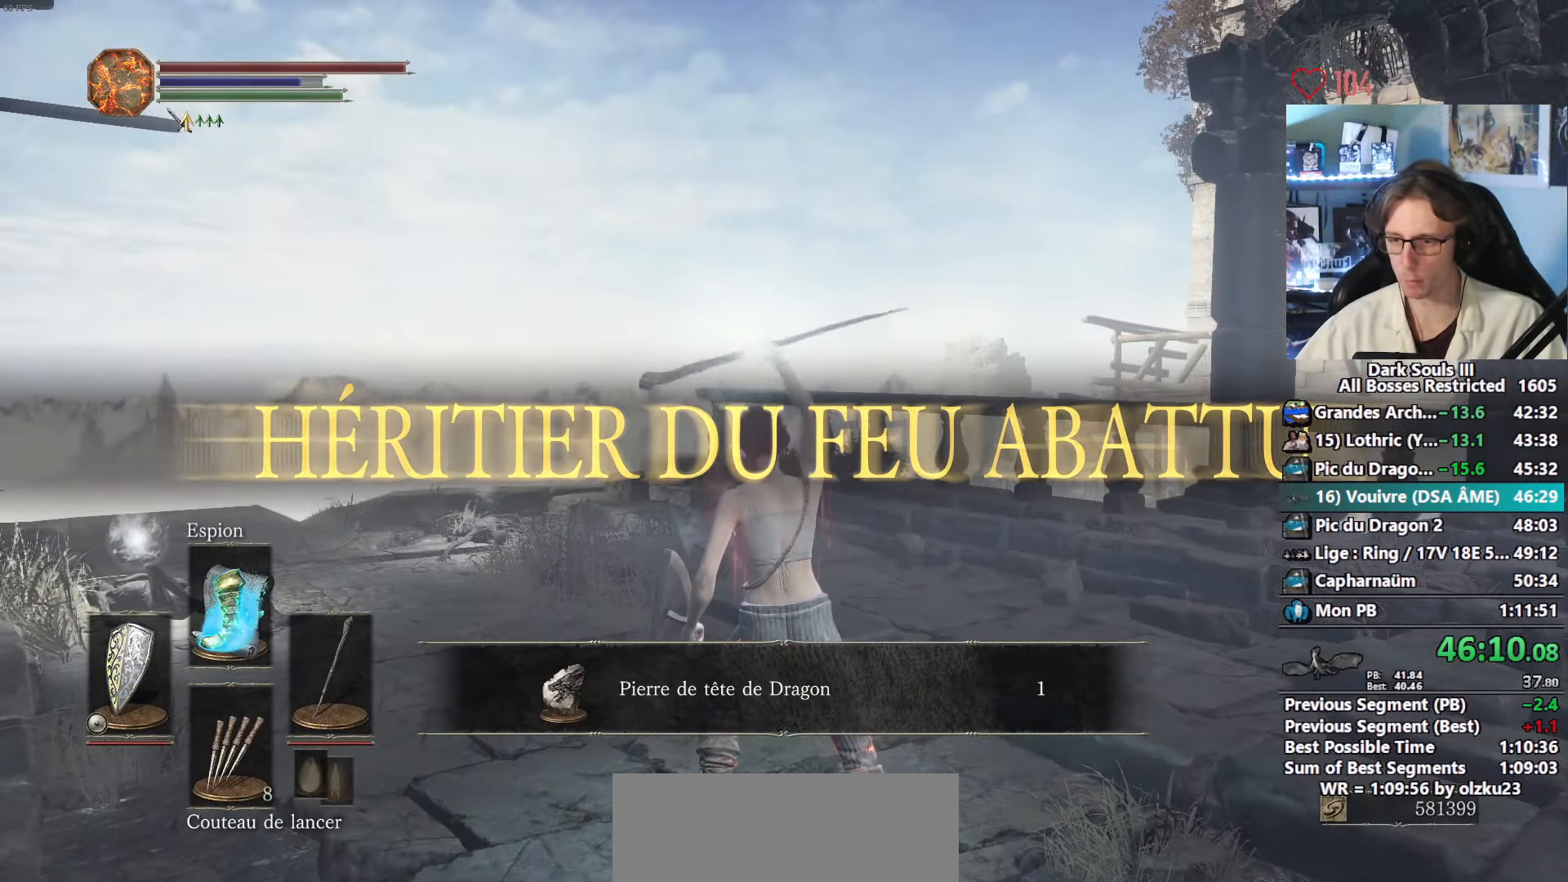
{"keys": ["z"], "mouse": [], "events": [[50, "r", "up"], [150, "r", "down"], [184, "r", "up"], [284, "r", "down"], [333, "r", "up"], [416, "r", "down"], [466, "r", "up"]]}
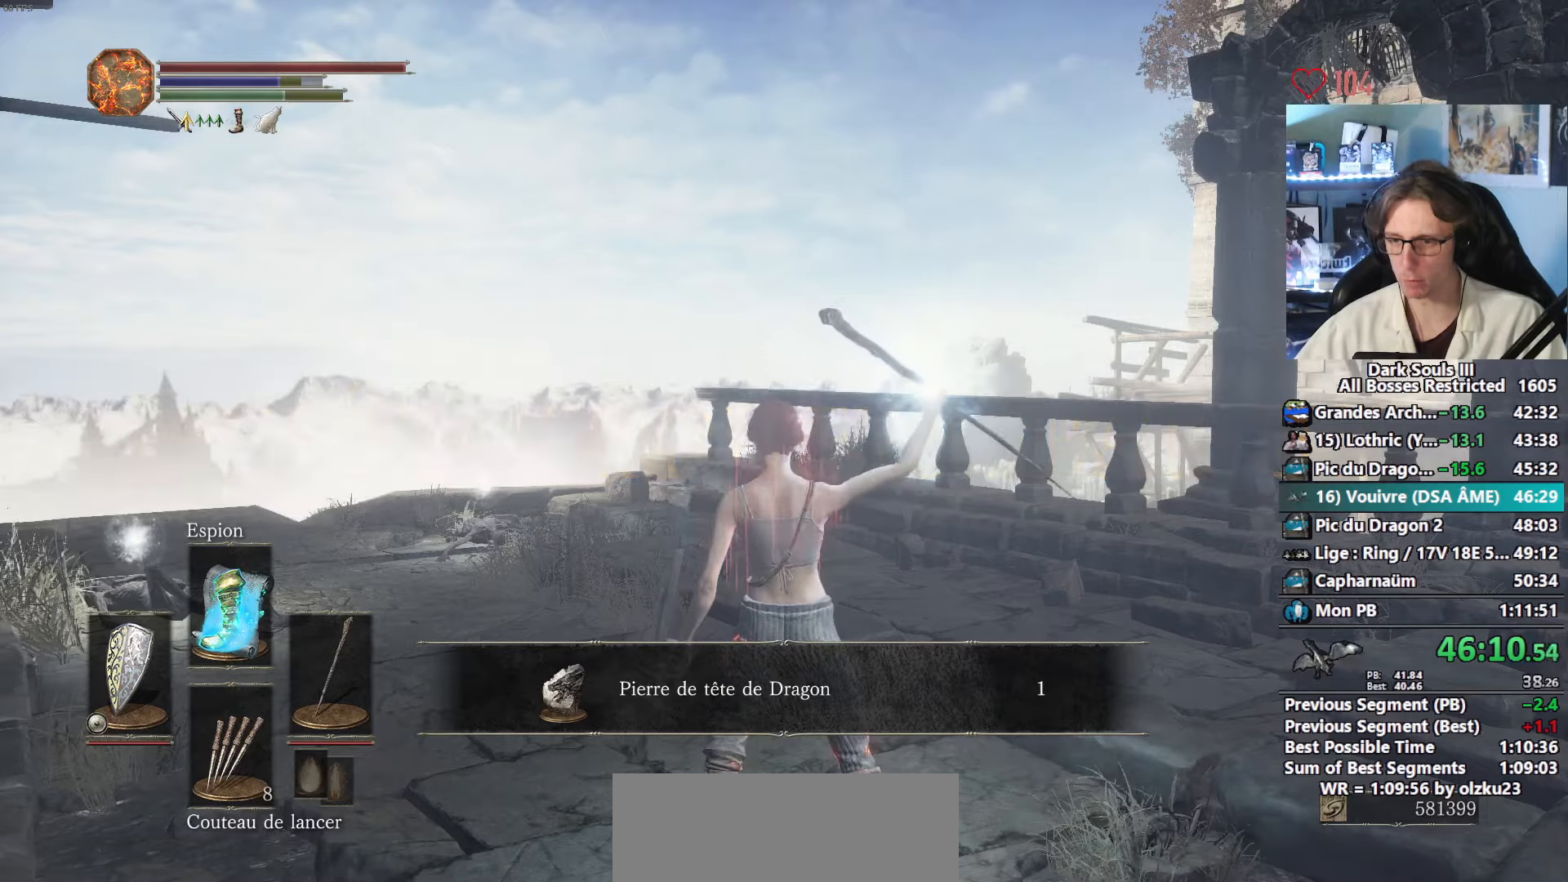
{"keys": ["z"], "mouse": [], "events": [[66, "r", "down"], [116, "r", "up"], [250, "r", "down"], [350, "r", "up"]]}
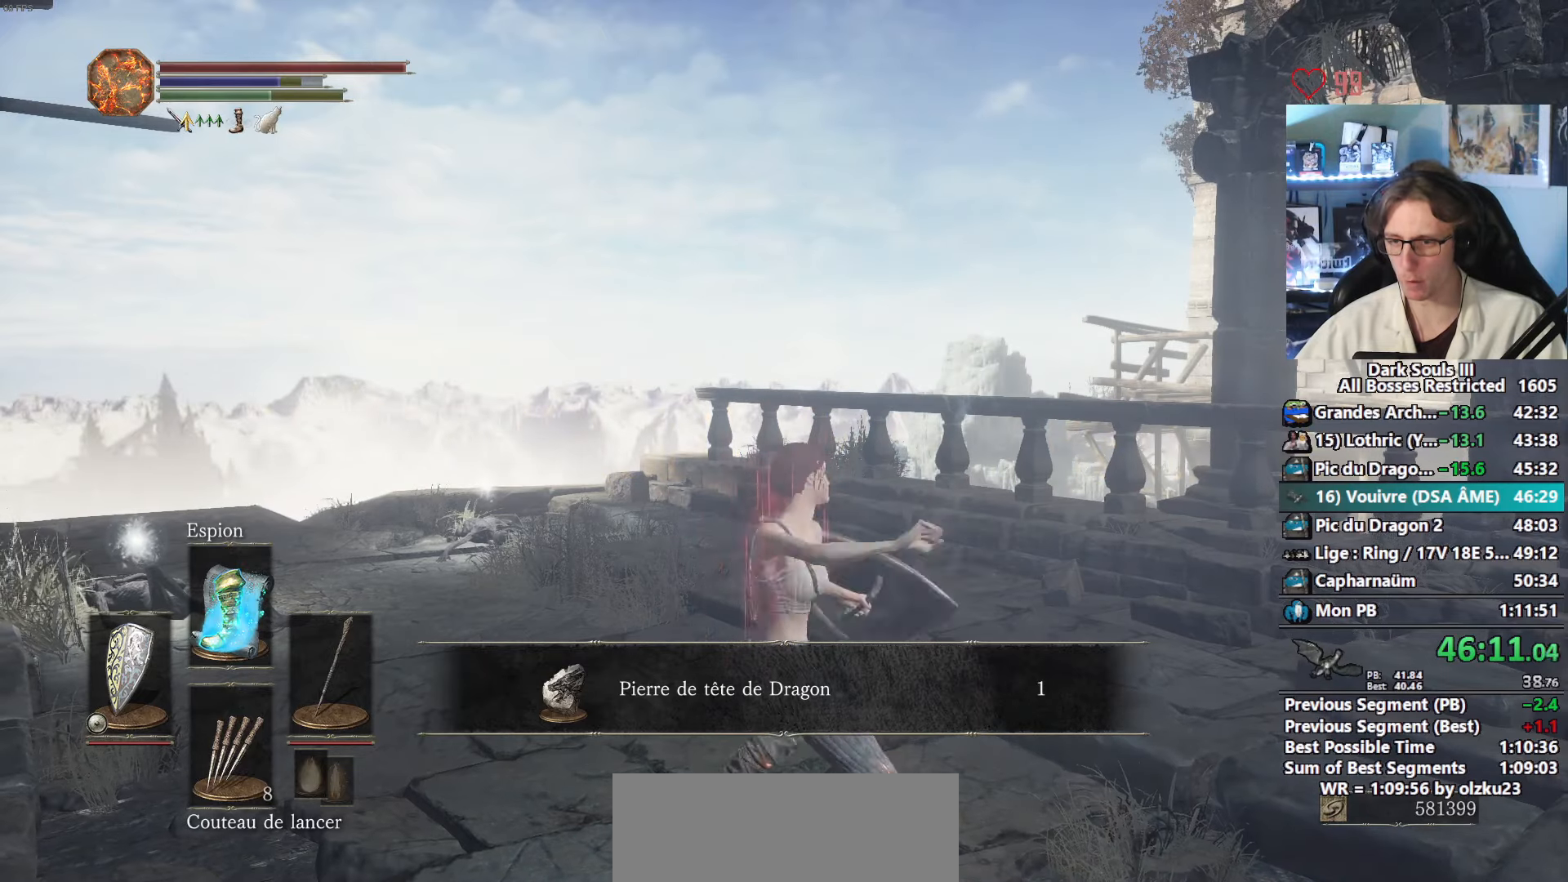
{"keys": ["z"], "mouse": [], "events": []}
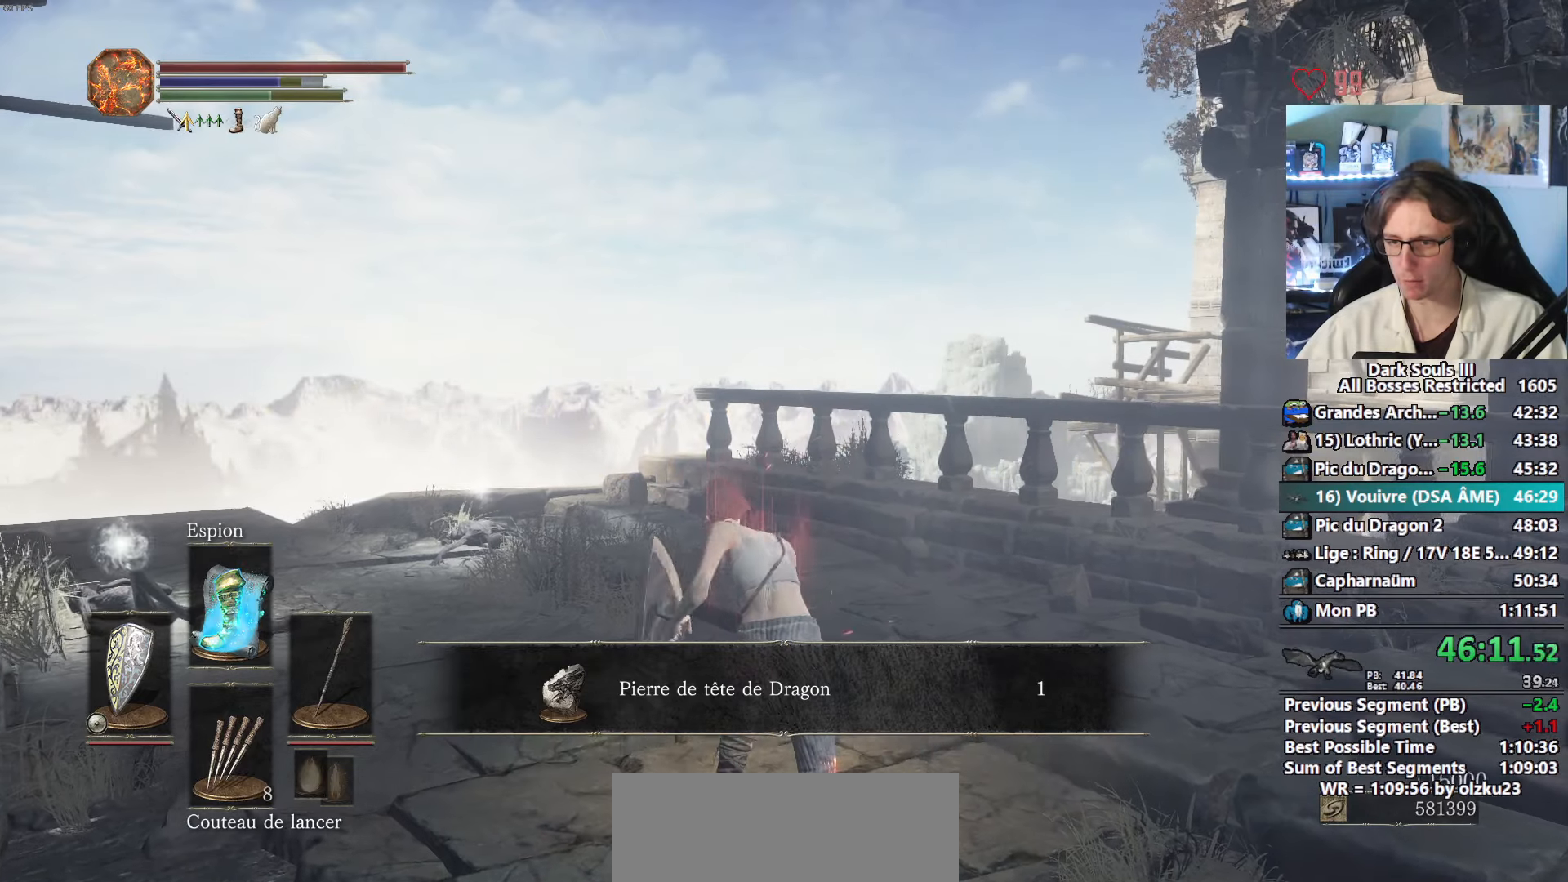
{"keys": ["z"], "mouse": [], "events": []}
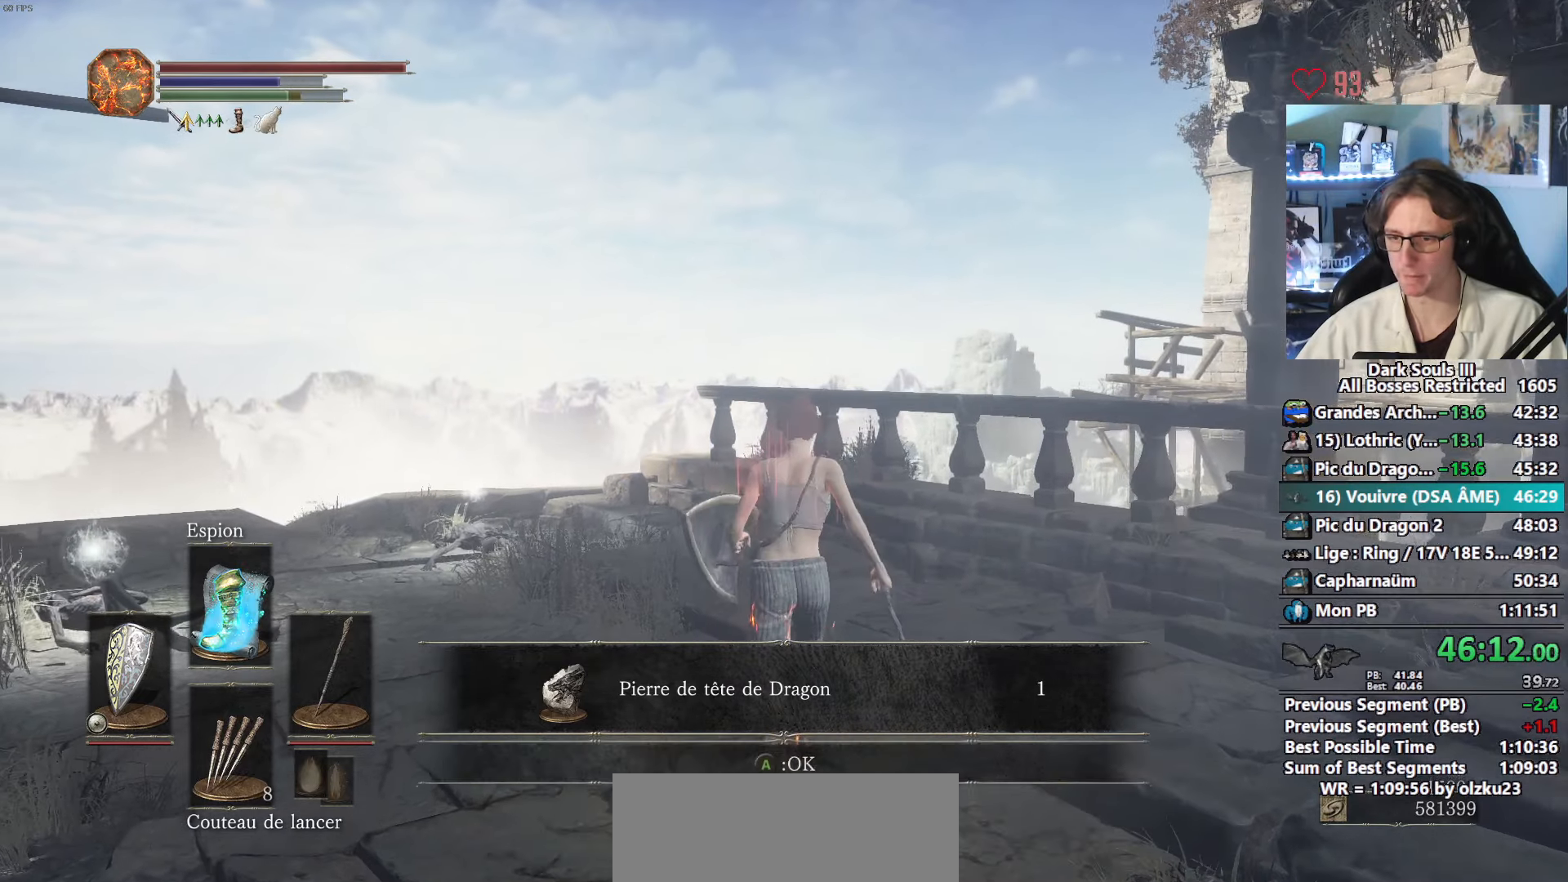
{"keys": ["z"], "mouse": [], "events": []}
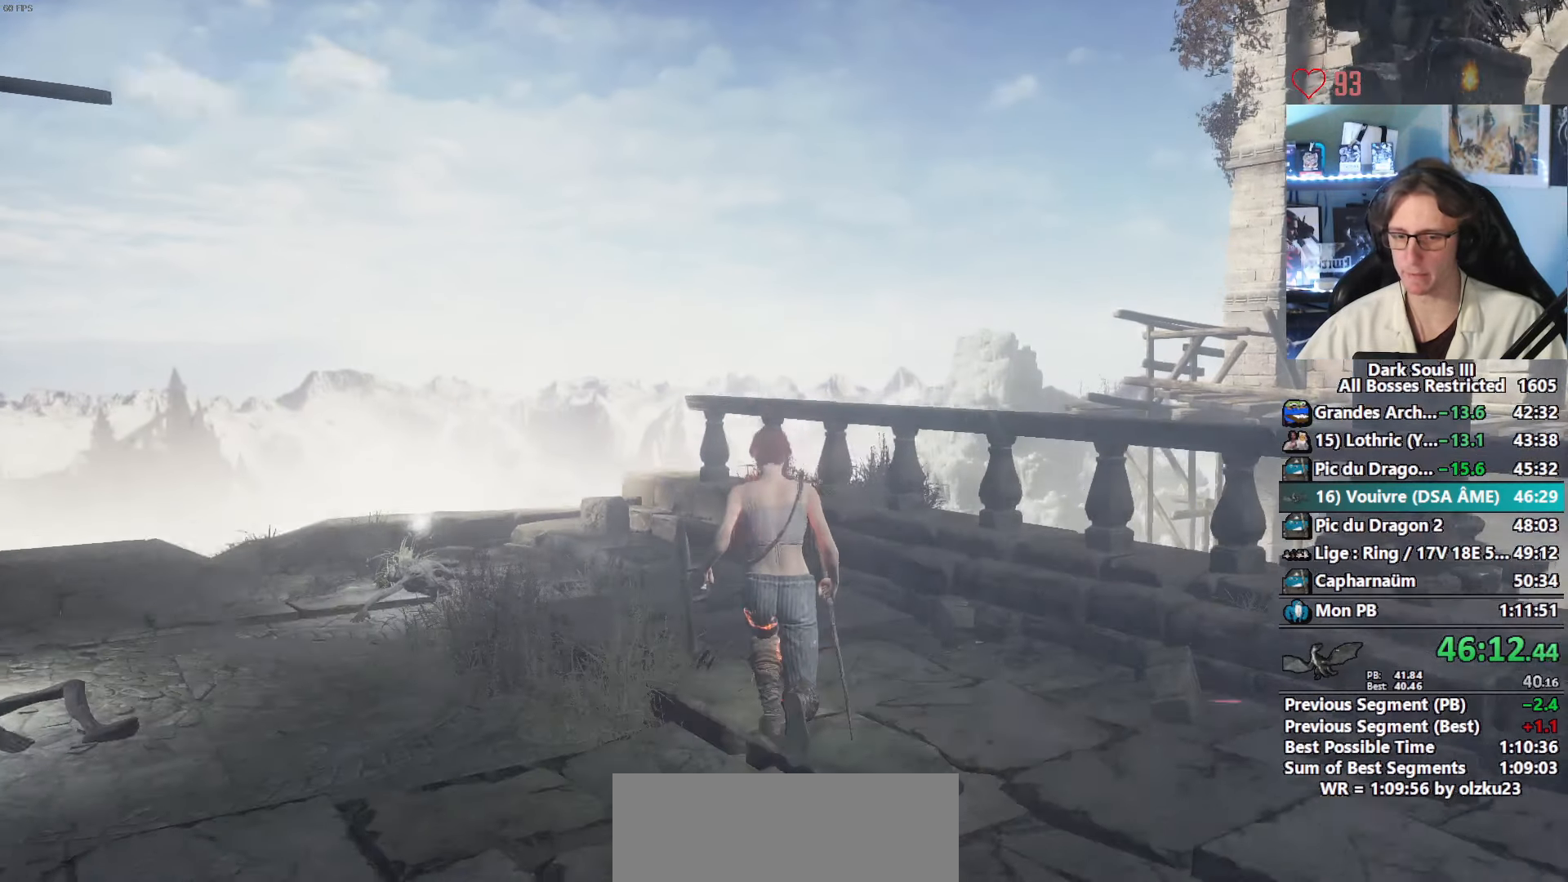
{"keys": ["z"], "mouse": [], "events": [[450, "tab", "down"], [500, "tab", "up"]]}
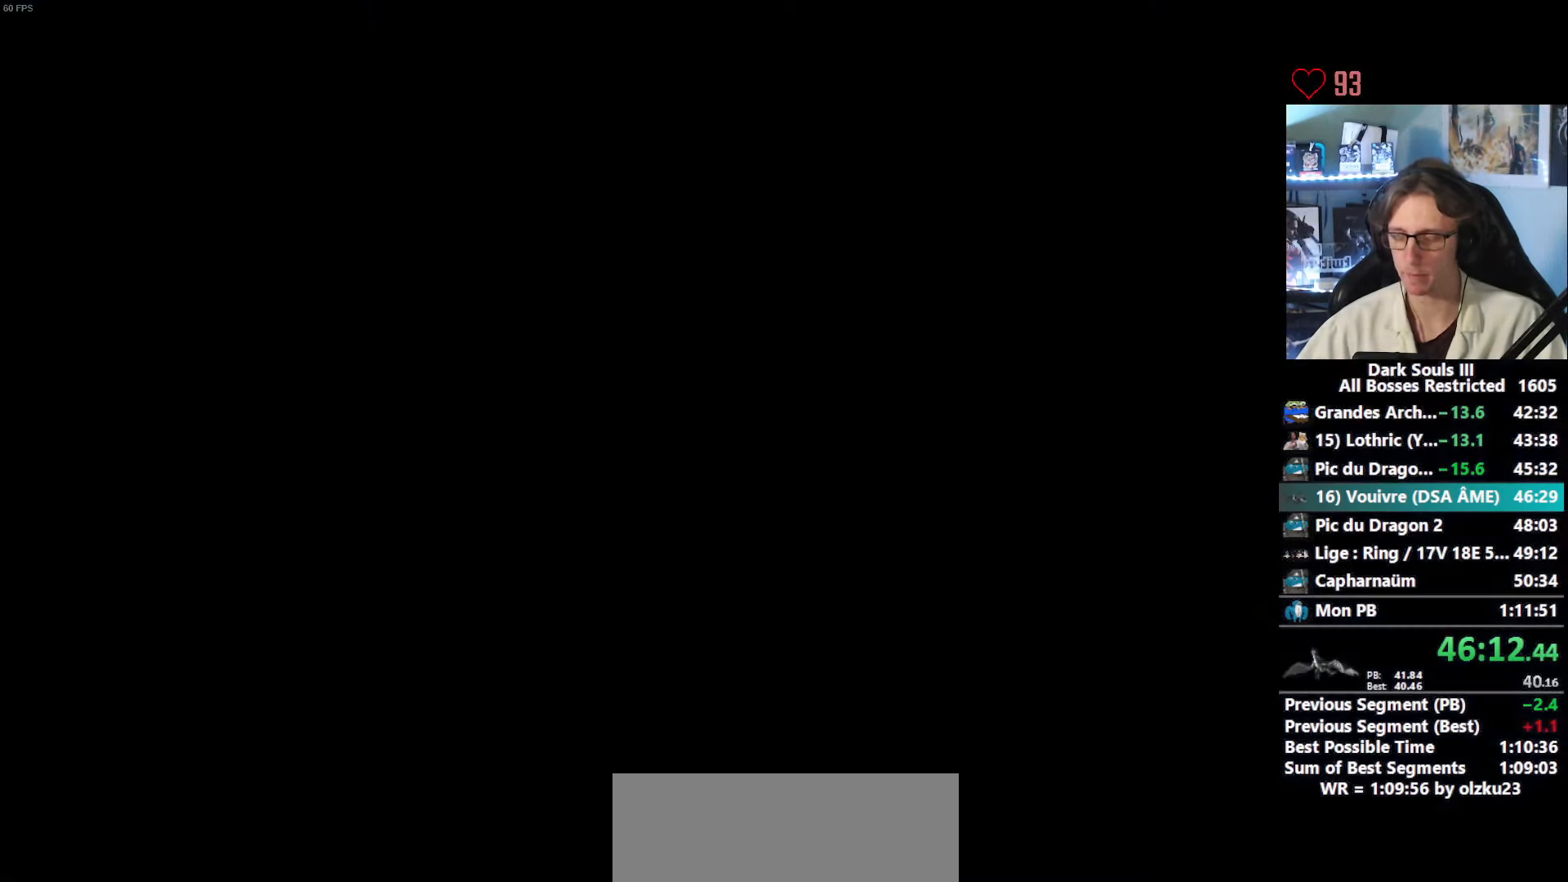
{"keys": ["tab", "z"], "mouse": [], "events": [[100, "tab", "down"], [150, "tab", "up"], [233, "tab", "down"], [283, "tab", "up"], [466, "tab", "down"]]}
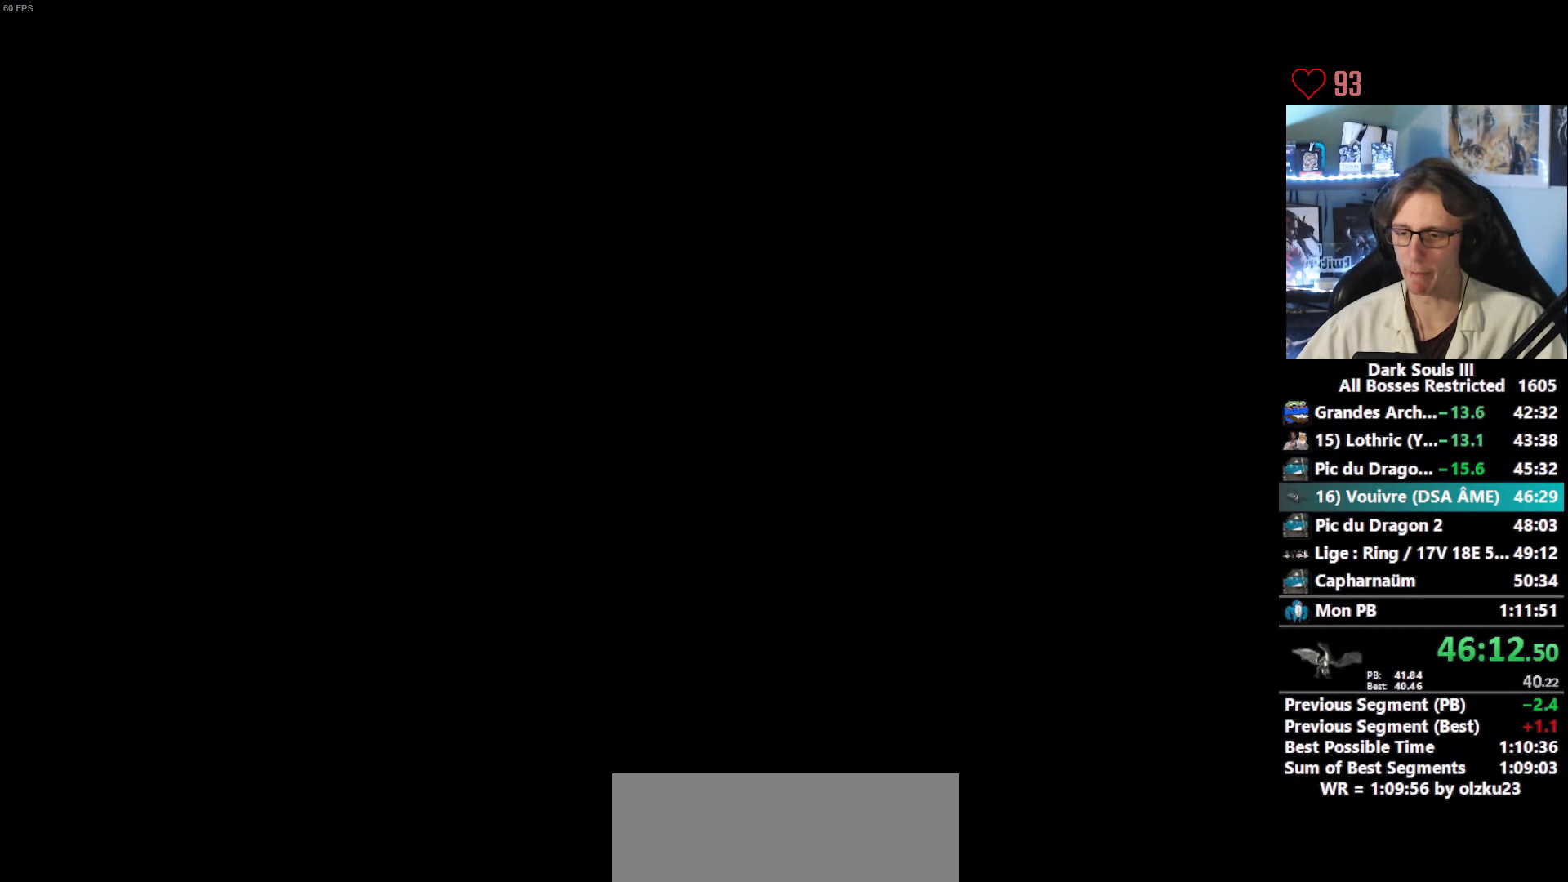
{"keys": ["tab", "z"], "mouse": [], "events": [[66, "tab", "up"], [250, "tab", "down"], [300, "tab", "up"], [383, "tab", "down"]]}
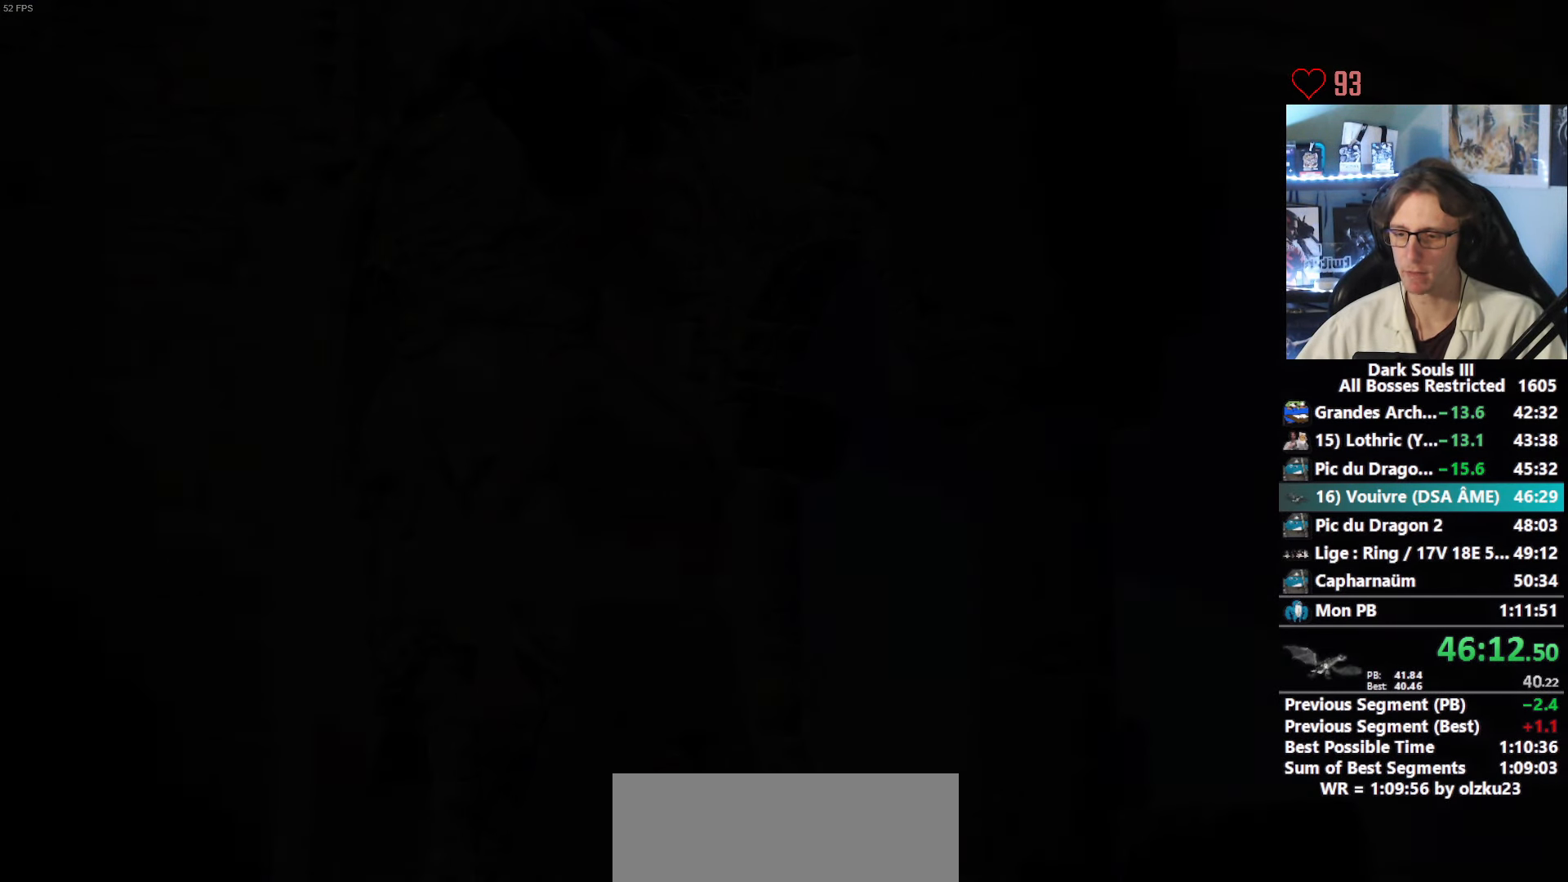
{"keys": [], "mouse": [], "events": [[133, "tab", "up"], [133, "z", "up"]]}
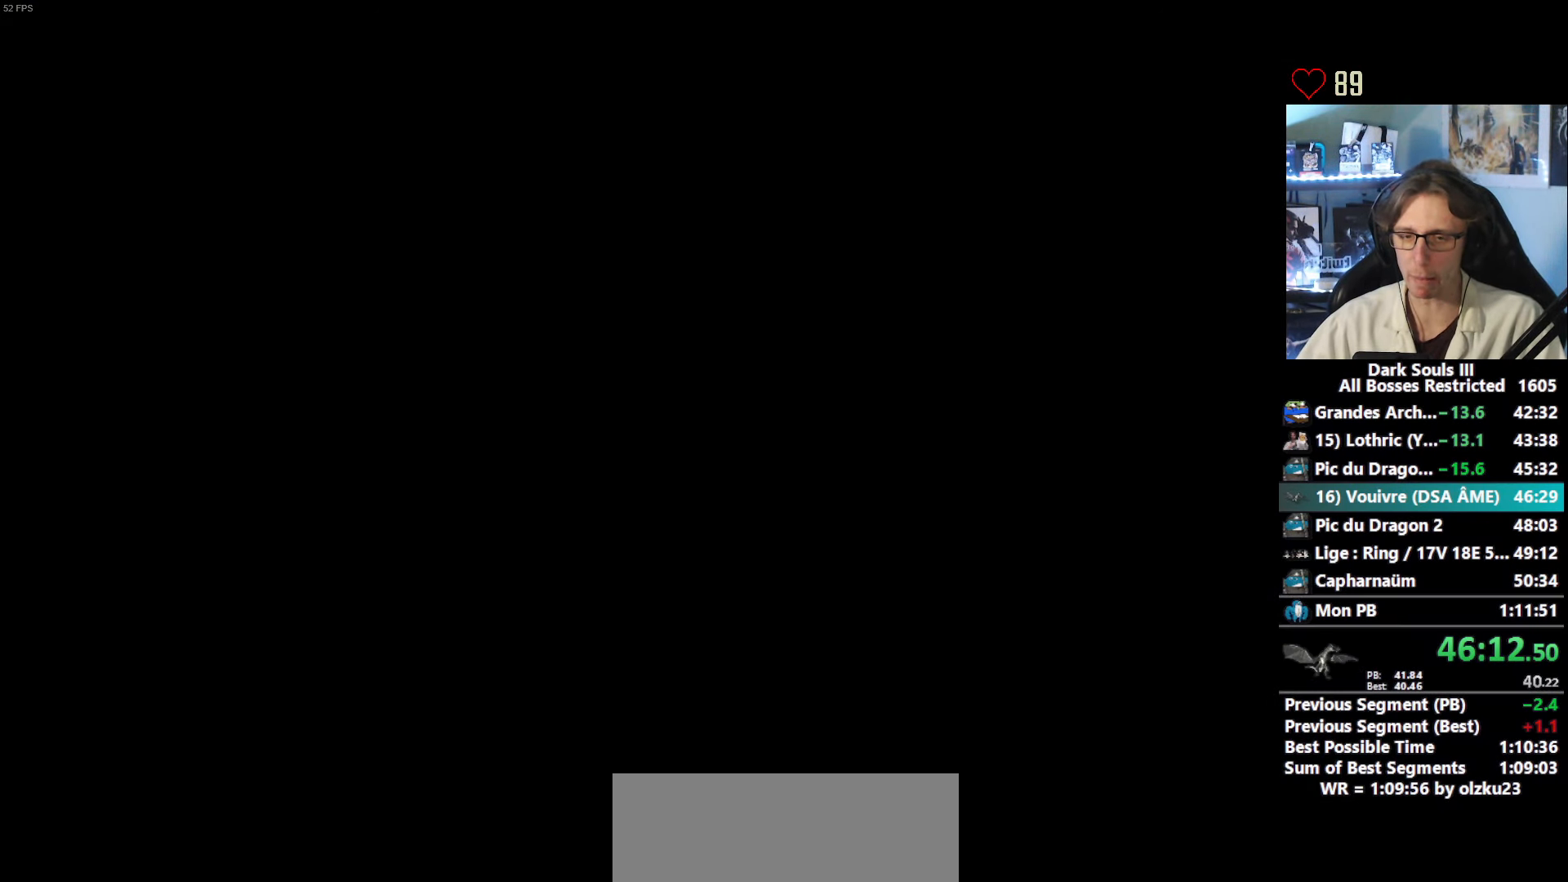
{"keys": [], "mouse": [], "events": []}
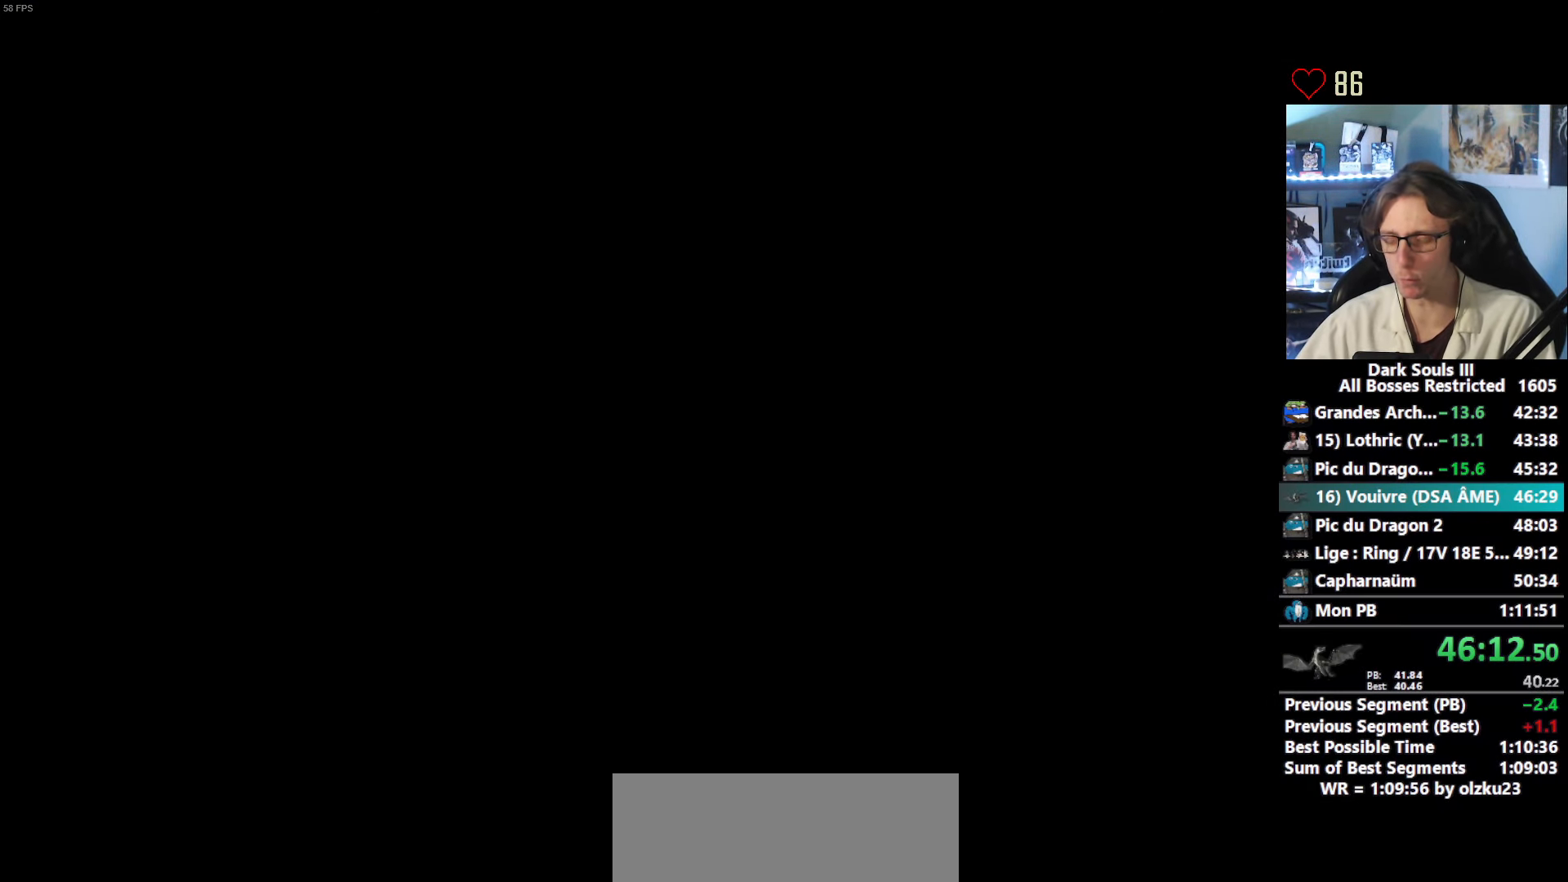
{"keys": [], "mouse": [], "events": []}
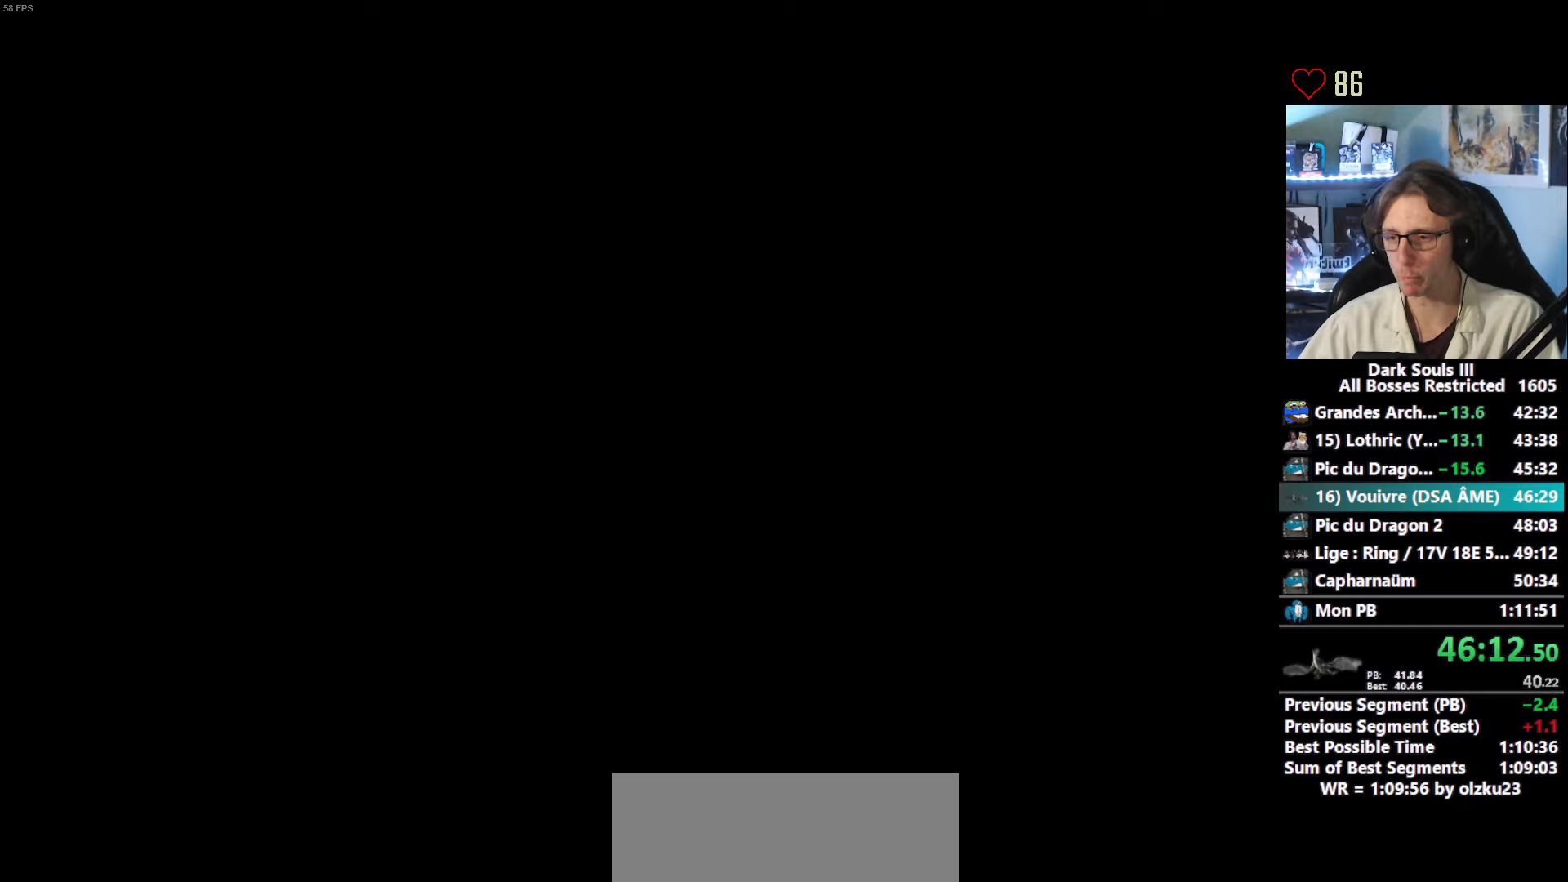
{"keys": [], "mouse": [], "events": []}
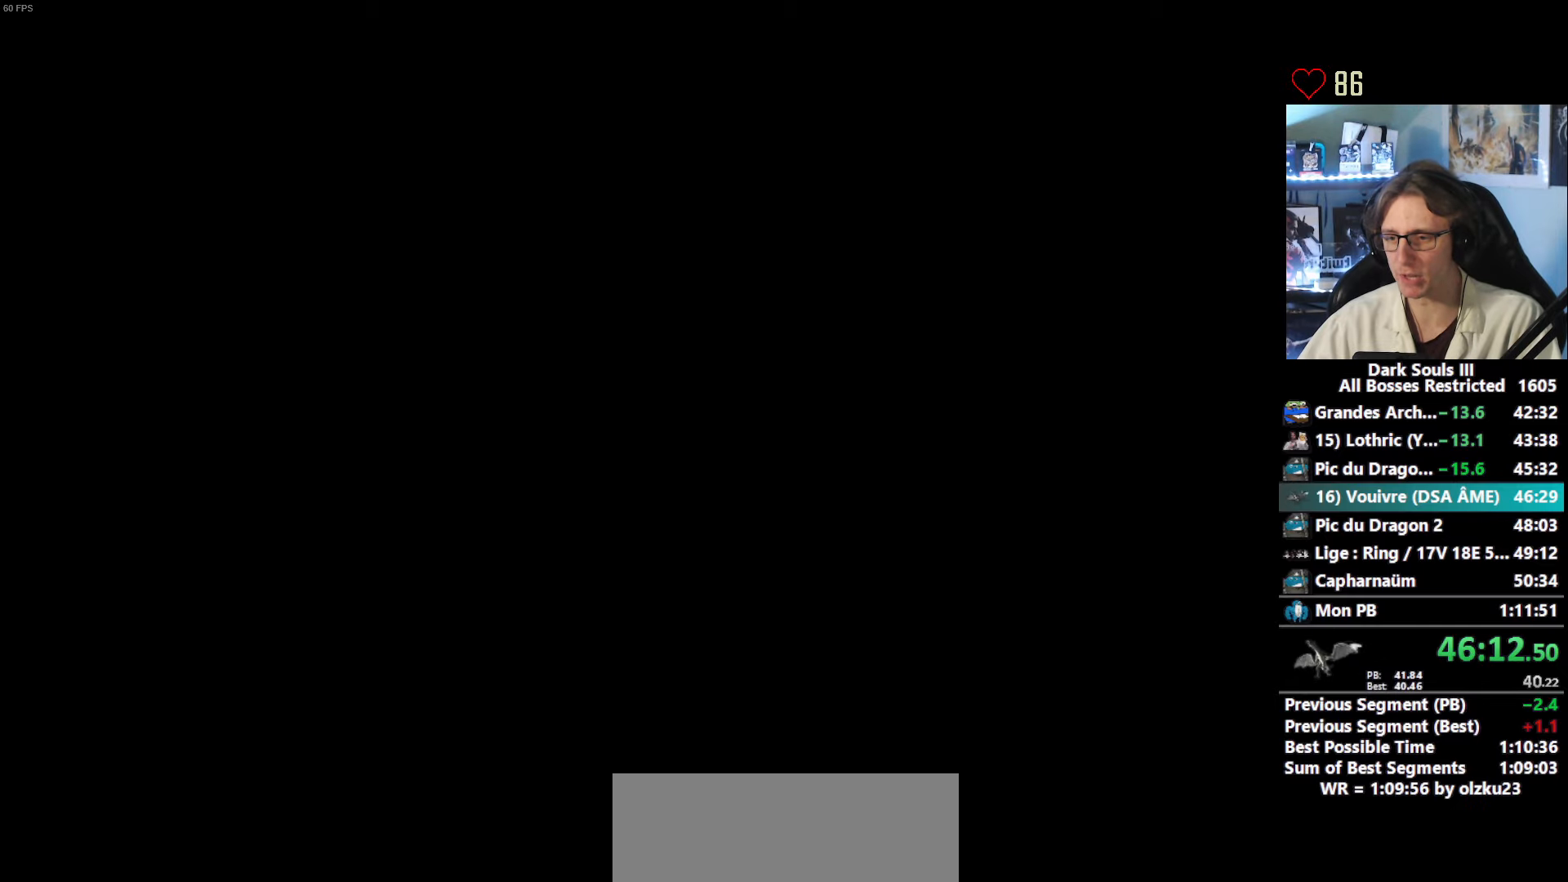
{"keys": [], "mouse": [], "events": []}
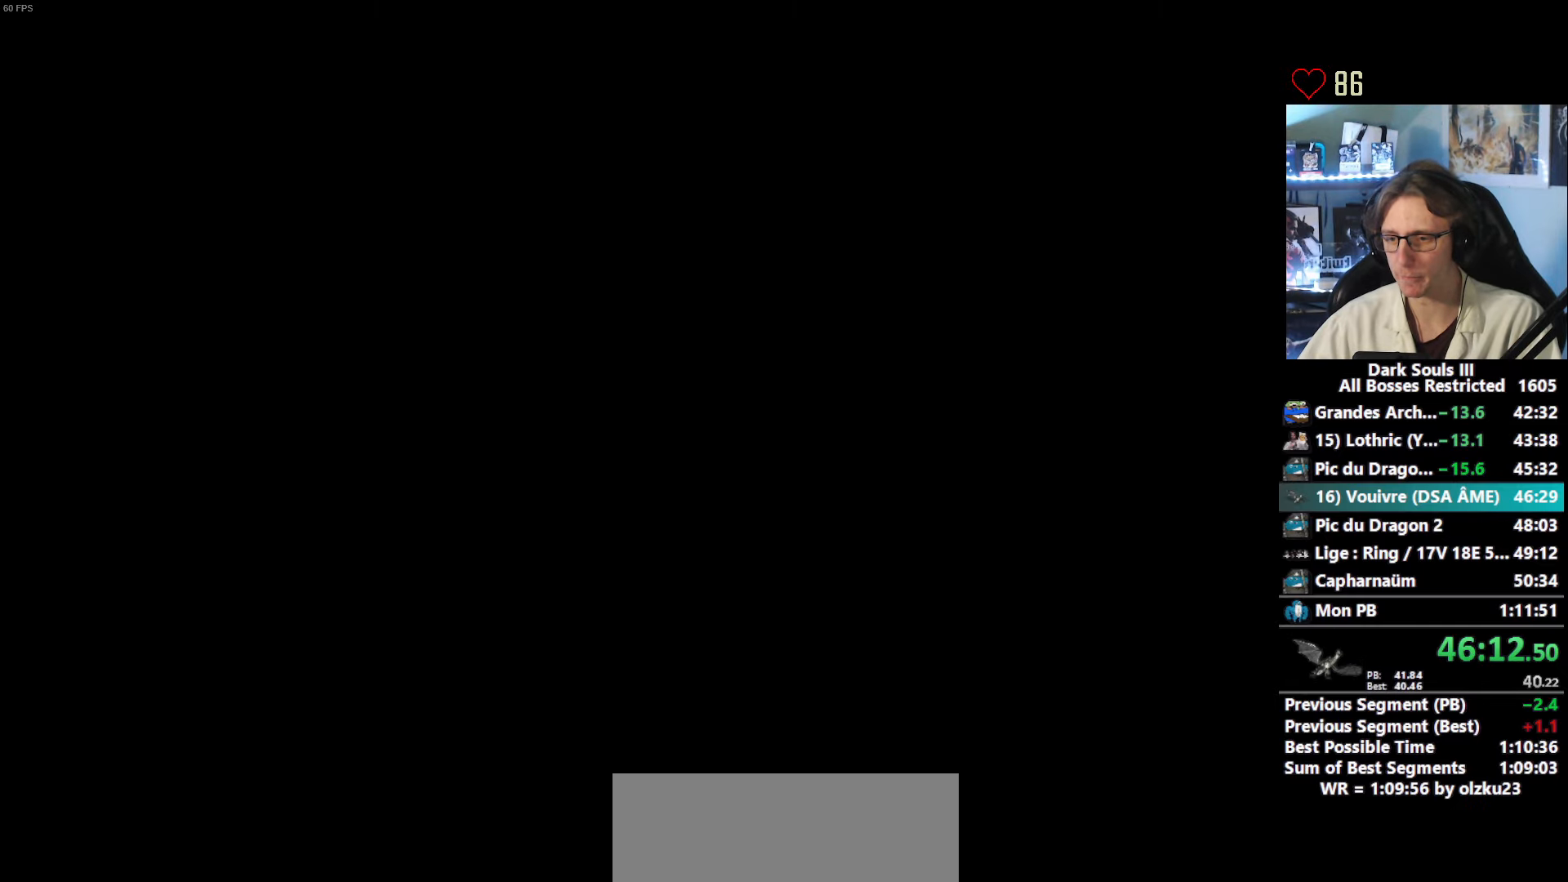
{"keys": [], "mouse": [], "events": []}
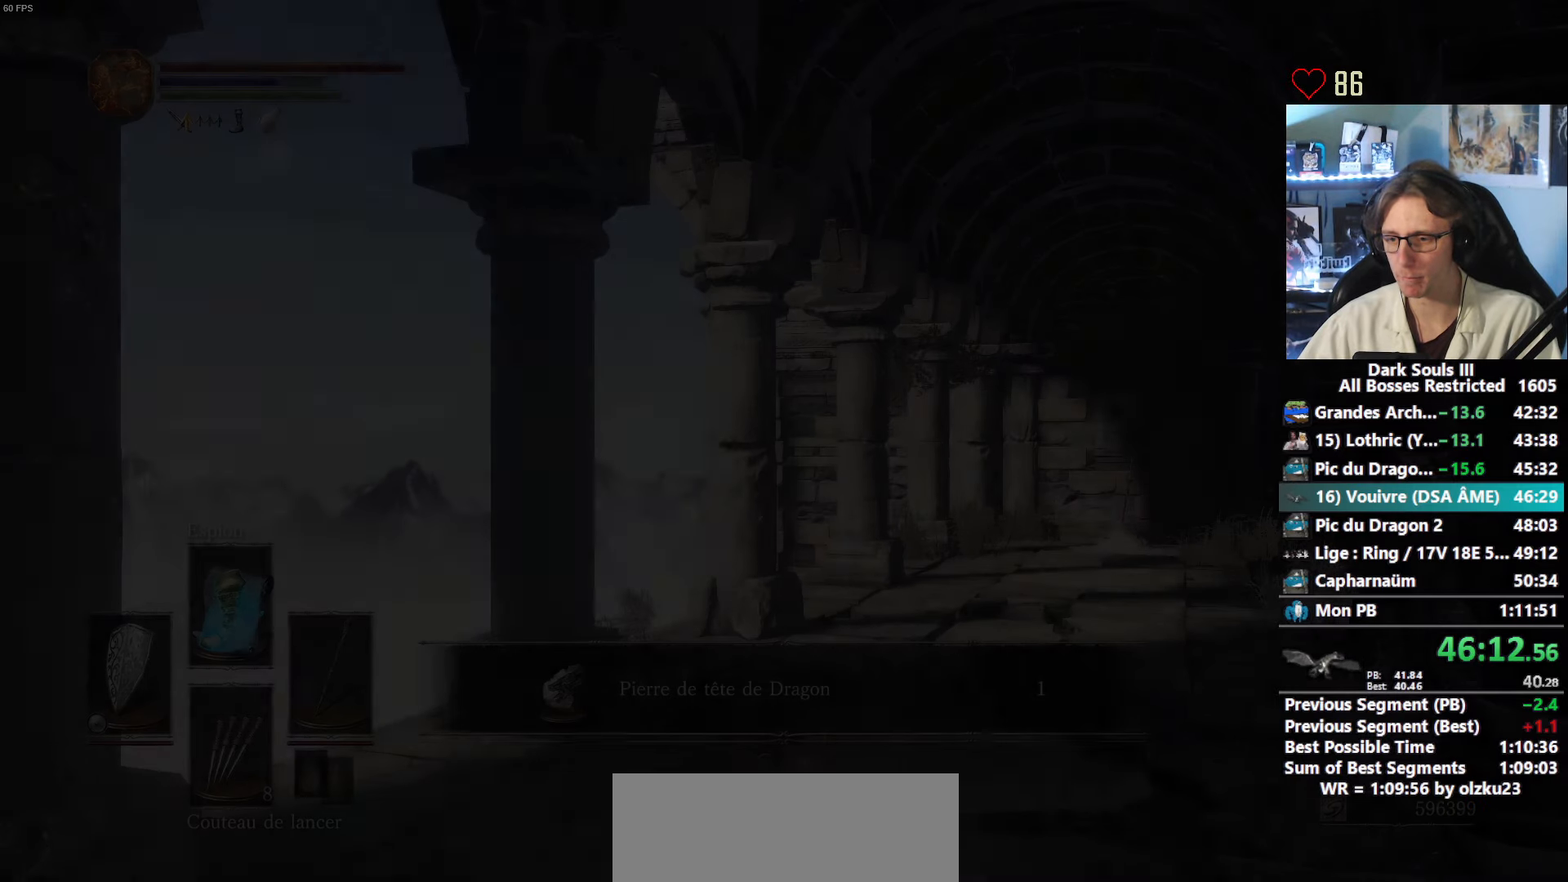
{"keys": ["left"], "mouse": [], "events": [[317, "tab", "down"], [400, "tab", "up"], [450, "left", "down"]]}
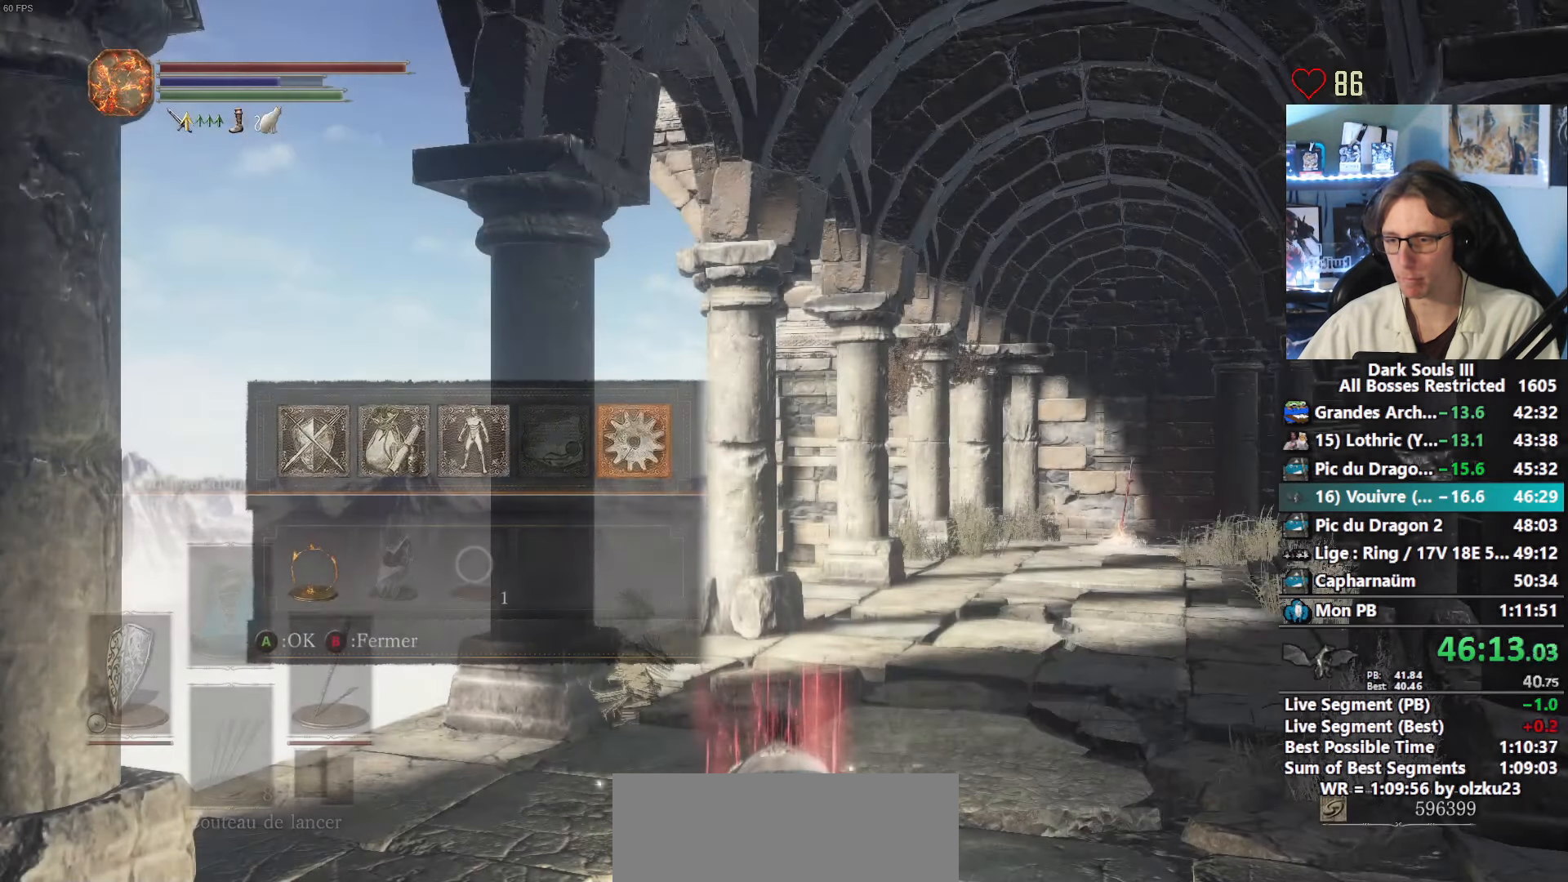
{"keys": ["e", "left"], "mouse": [], "events": [[50, "e", "down"], [50, "left", "up"], [150, "0", "down"], [150, "e", "up"], [183, "0", "up"], [183, "e", "down"], [233, "e", "up"], [283, "left", "down"], [467, "e", "down"]]}
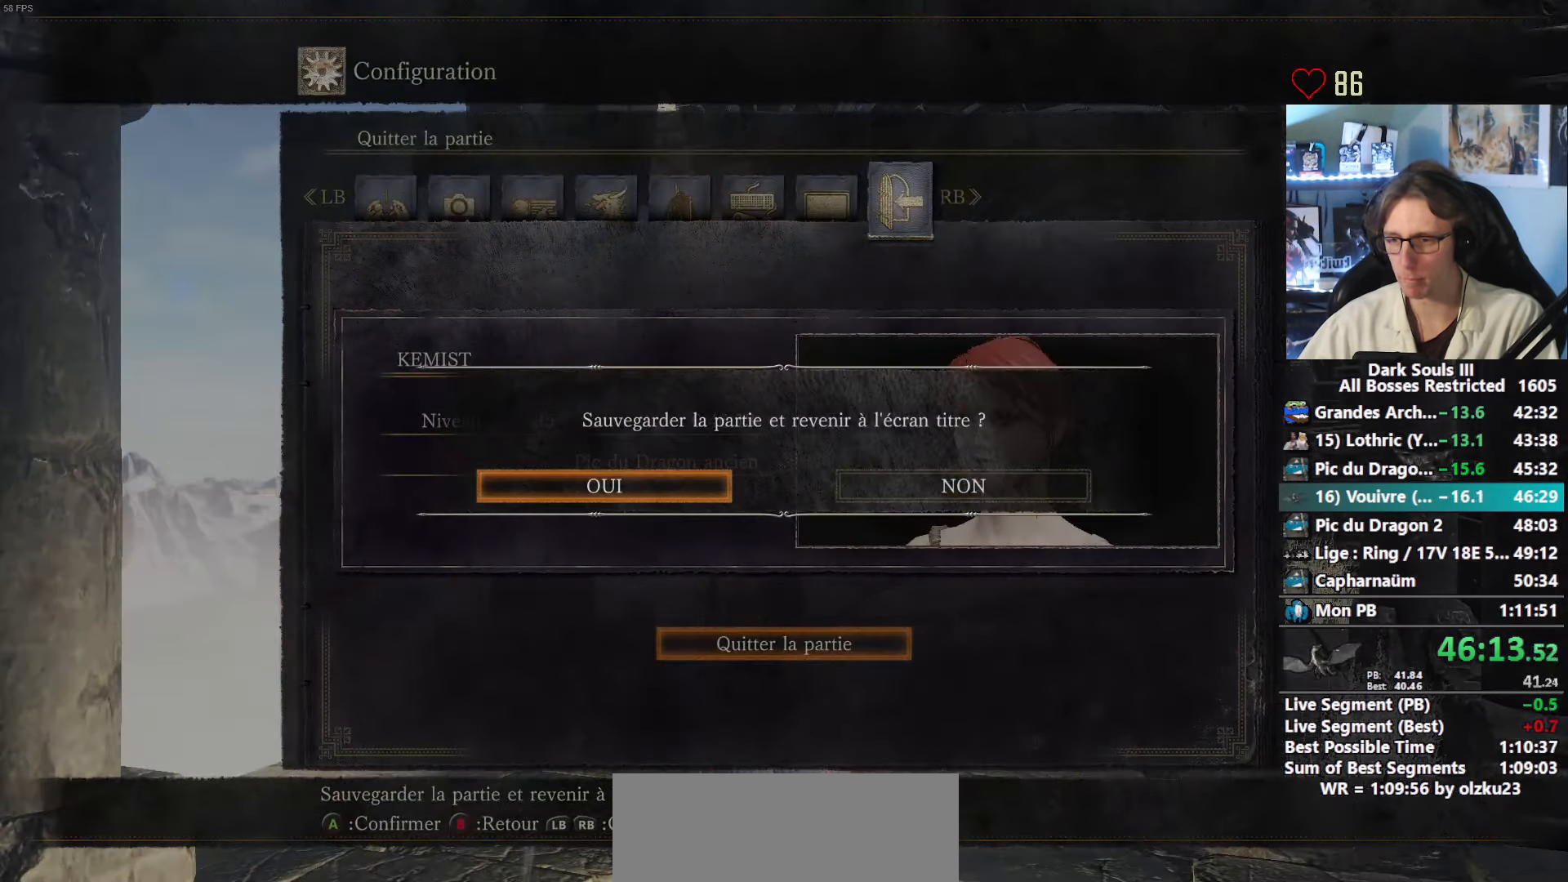
{"keys": [], "mouse": [], "events": [[17, "e", "up"], [67, "e", "down"], [150, "e", "up"], [150, "left", "up"], [250, "e", "down"], [300, "e", "up"]]}
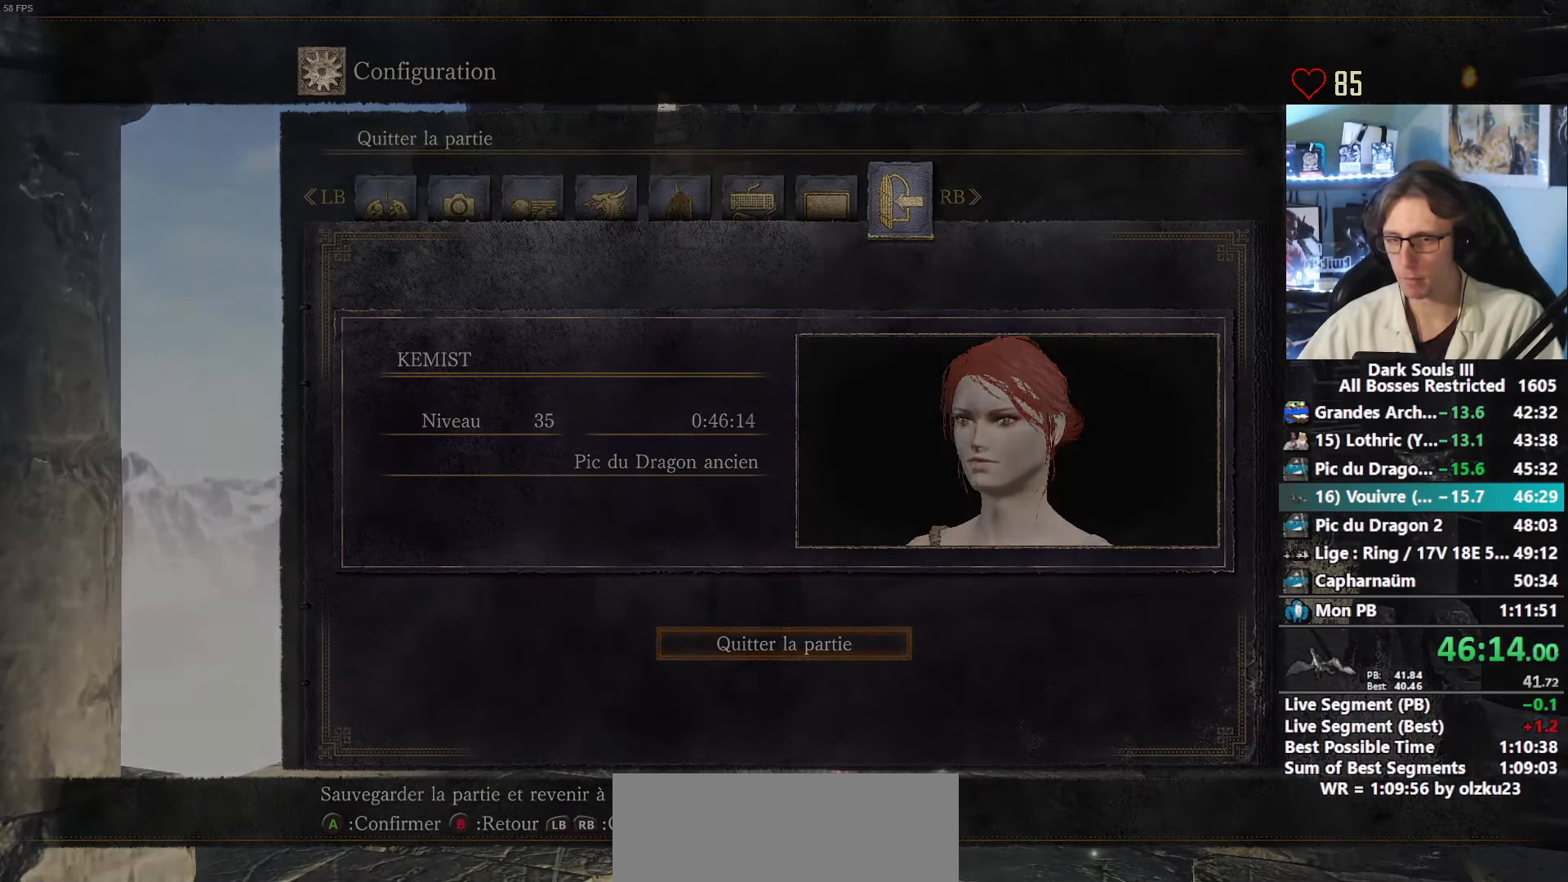
{"keys": [], "mouse": [], "events": [[450, "e", "down"], [500, "e", "up"]]}
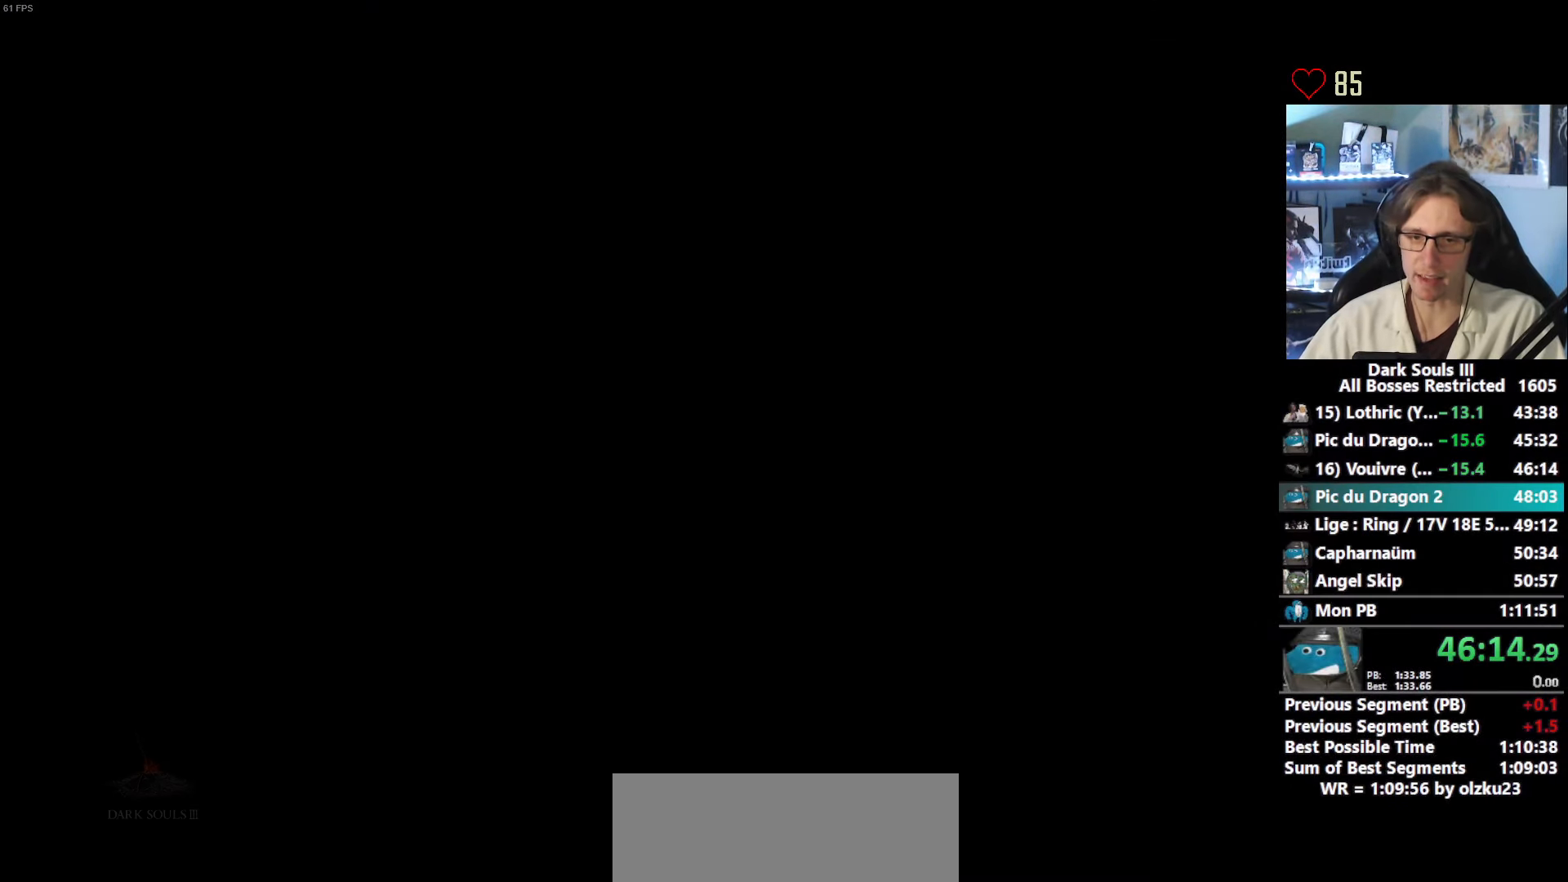
{"keys": [], "mouse": [], "events": [[100, "e", "down"], [133, "e", "up"], [233, "e", "down"], [333, "e", "up"], [383, "e", "down"], [417, "e", "up"]]}
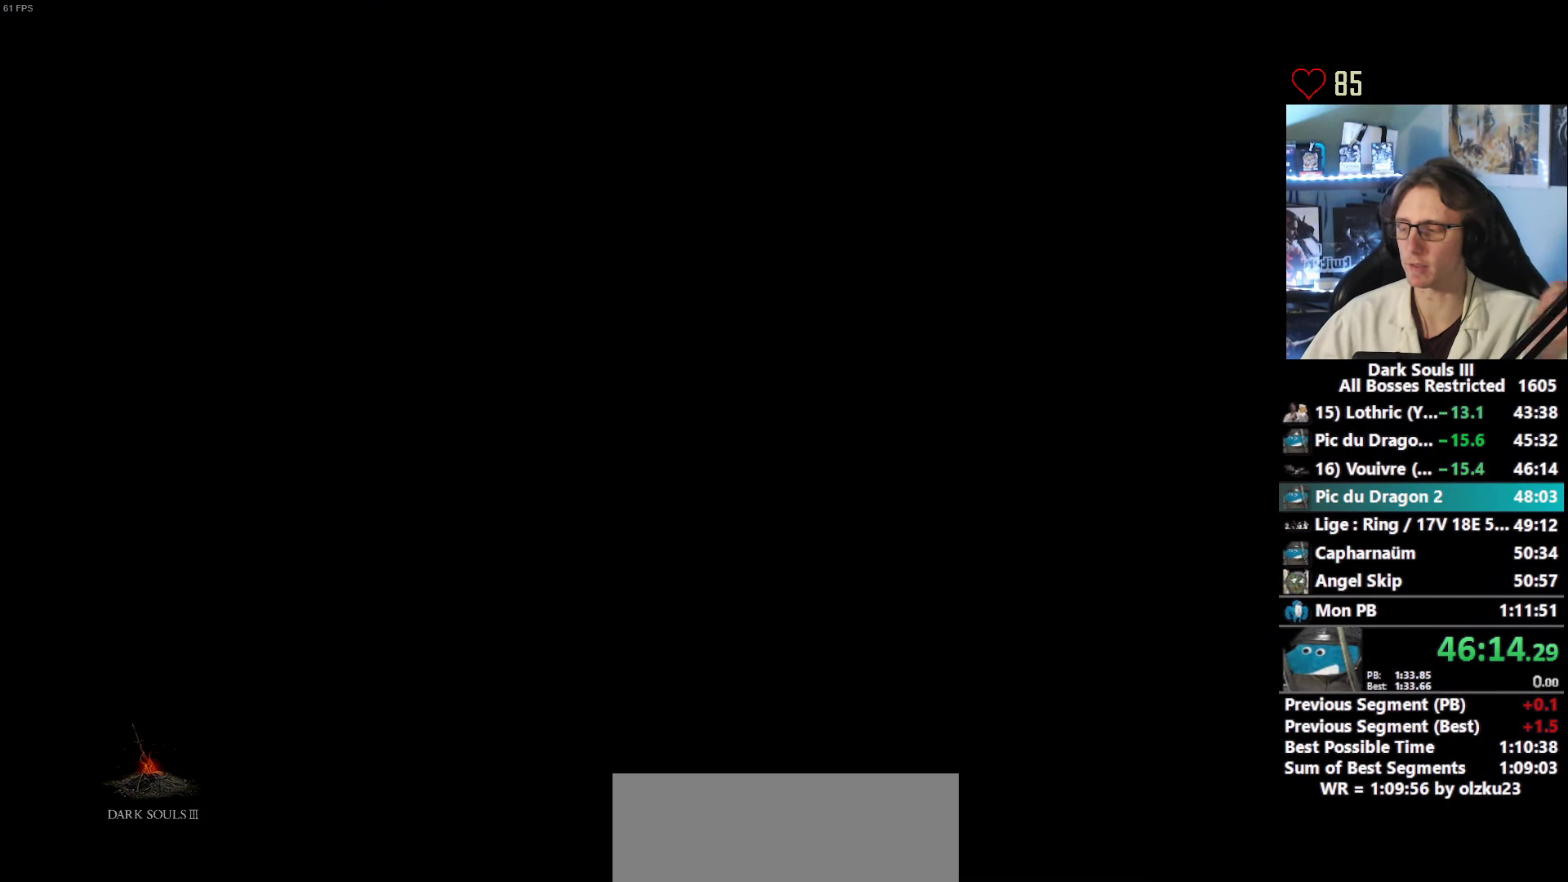
{"keys": ["e"], "mouse": [], "events": [[17, "e", "down"], [117, "e", "up"], [200, "e", "down"], [250, "e", "up"], [350, "e", "down"], [433, "e", "up"], [483, "e", "down"]]}
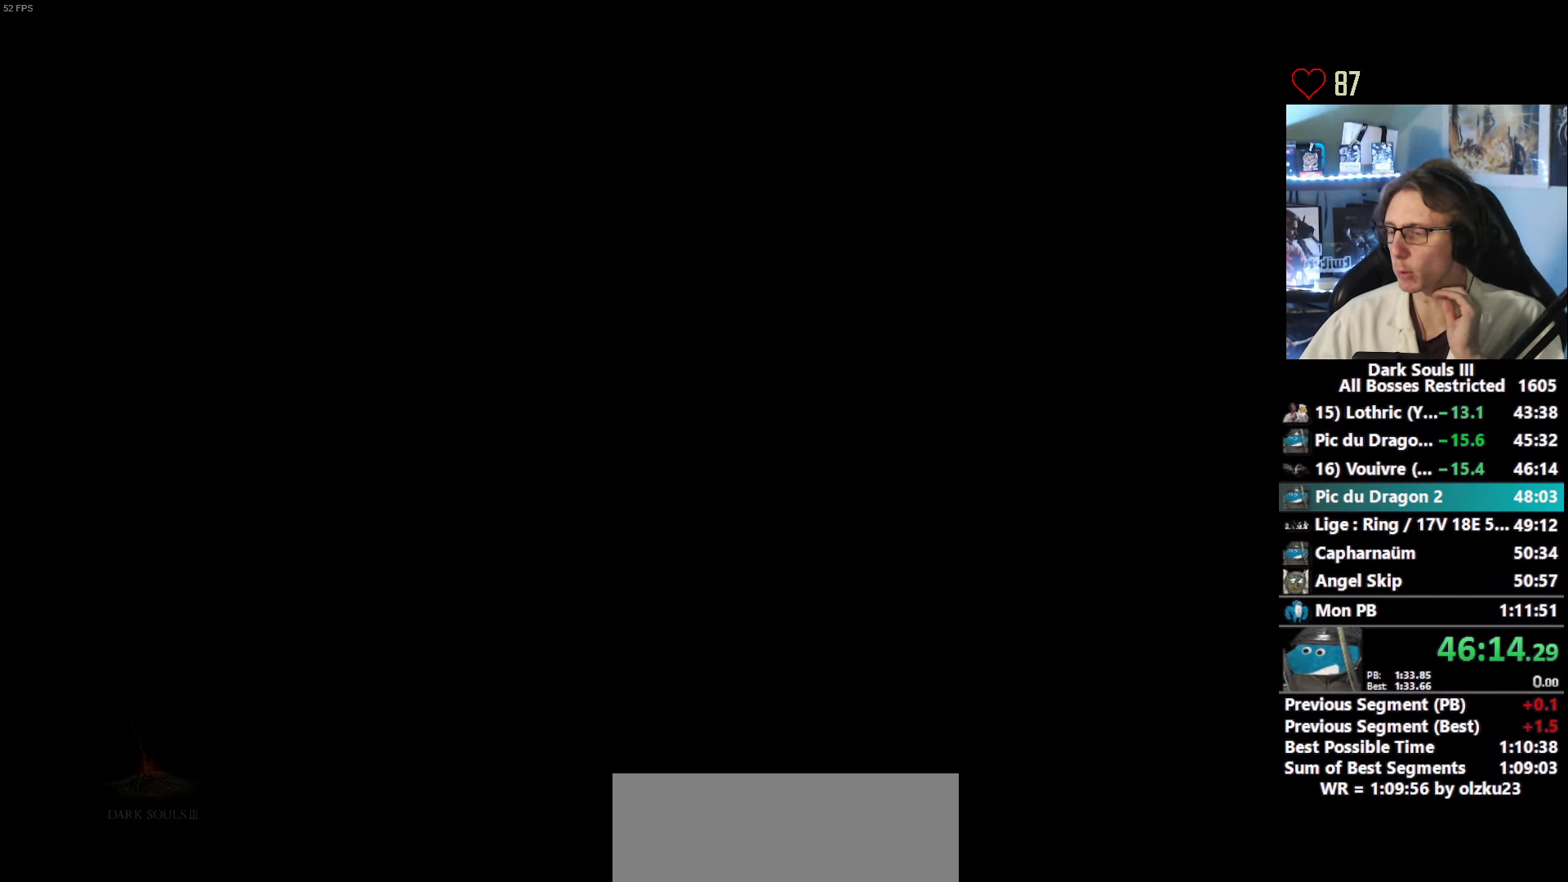
{"keys": [], "mouse": [], "events": [[83, "e", "up"], [133, "e", "down"], [217, "e", "up"], [317, "e", "down"], [367, "e", "up"], [450, "e", "down"], [500, "e", "up"]]}
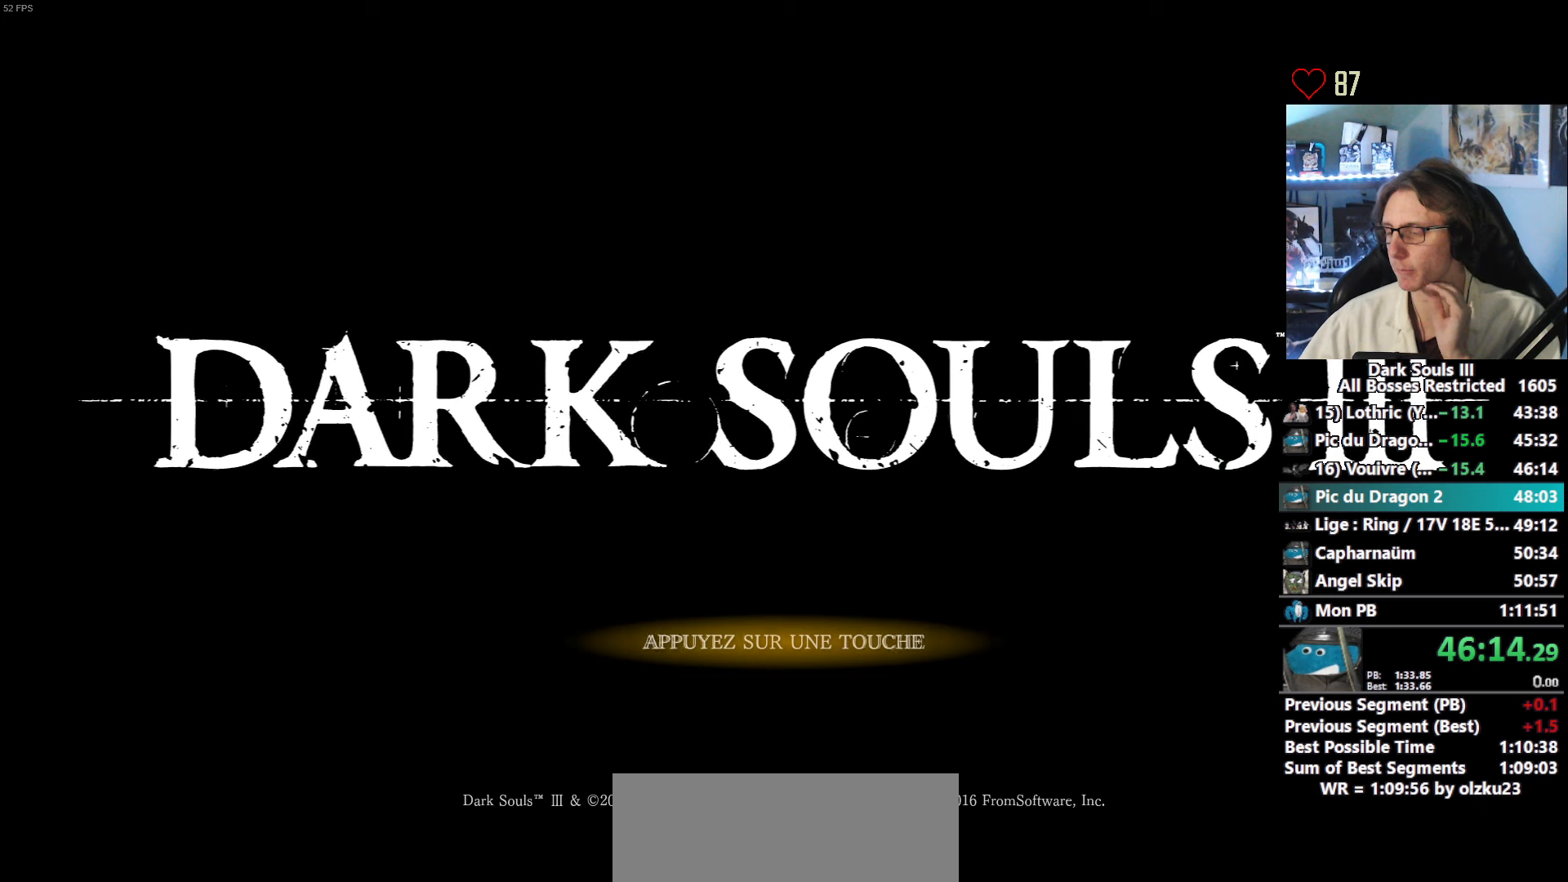
{"keys": [], "mouse": [], "events": [[100, "e", "down"], [134, "e", "up"], [234, "e", "down"], [284, "e", "up"], [384, "e", "down"], [417, "e", "up"]]}